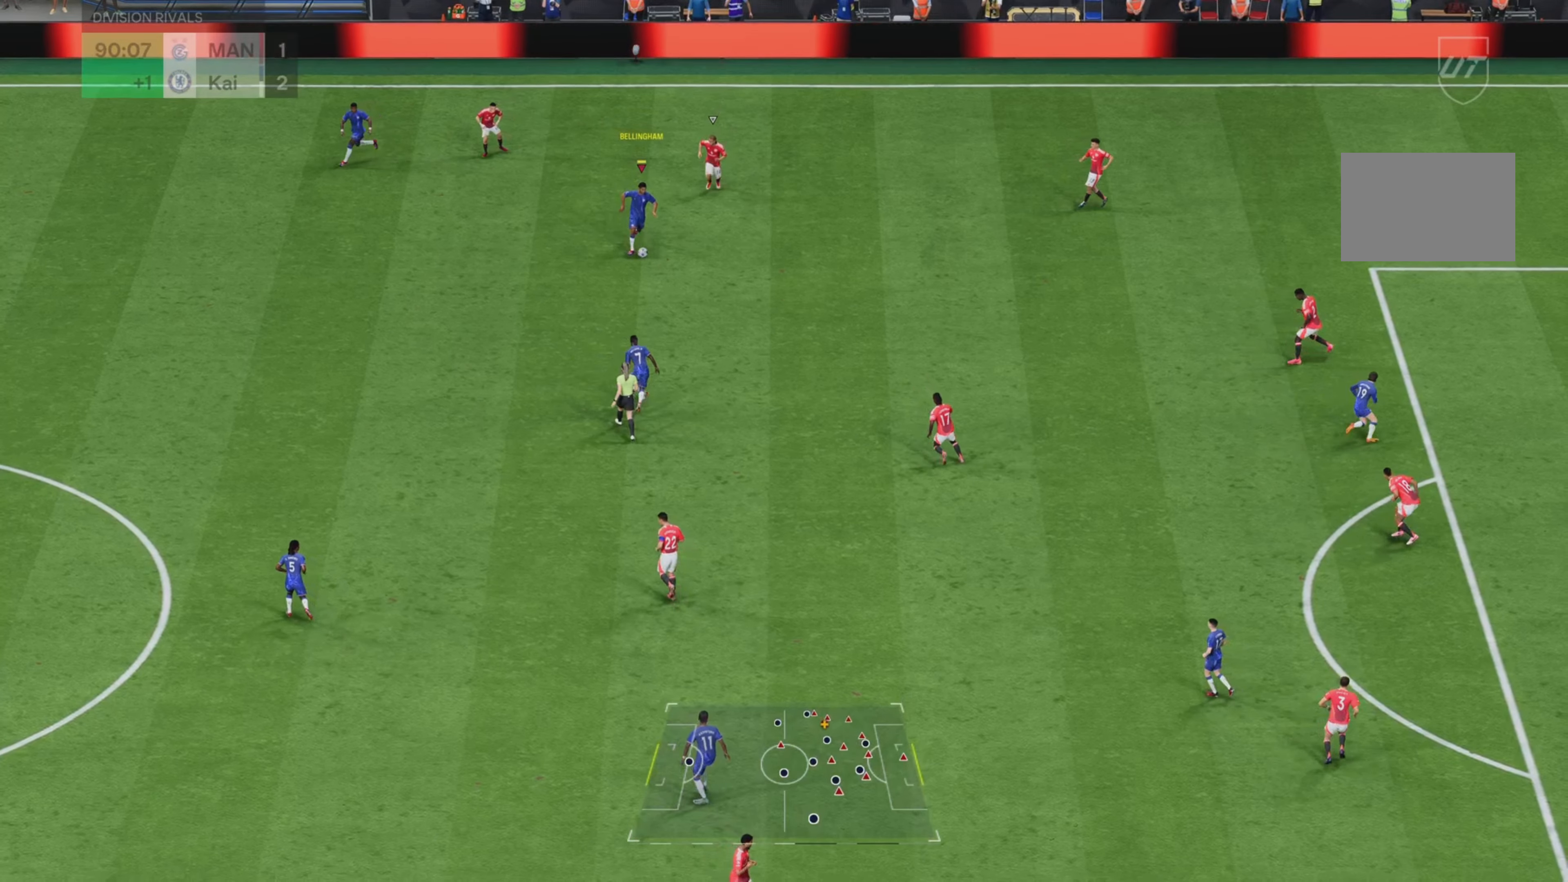
Gameplay with a controller (PlayStation layout); each line is a JSON object with the inputs held at the frame after it. "events" lists button and stick changes between this image and that frame as [ms after this image, input, new state], when the widget could be followed in between. Not read: L3 R3.
{"buttons": ["R2"], "left_stick": "down-right", "right_stick": "center", "events": [[233, "R2", "down"]]}
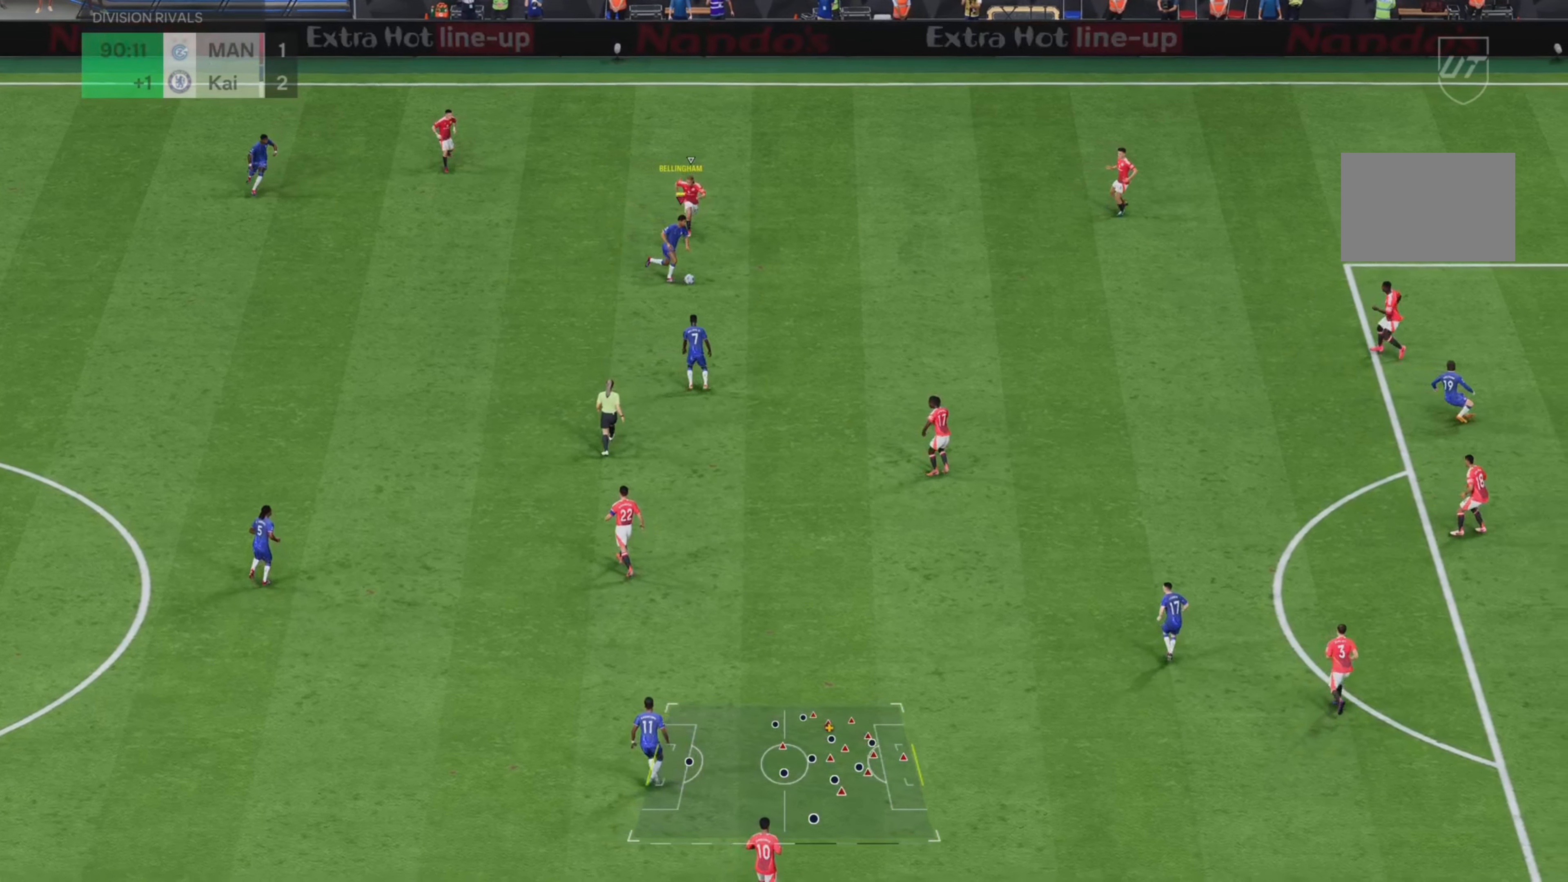
{"buttons": ["R2"], "left_stick": "right", "right_stick": "center", "events": [[401, "left_stick", "right"]]}
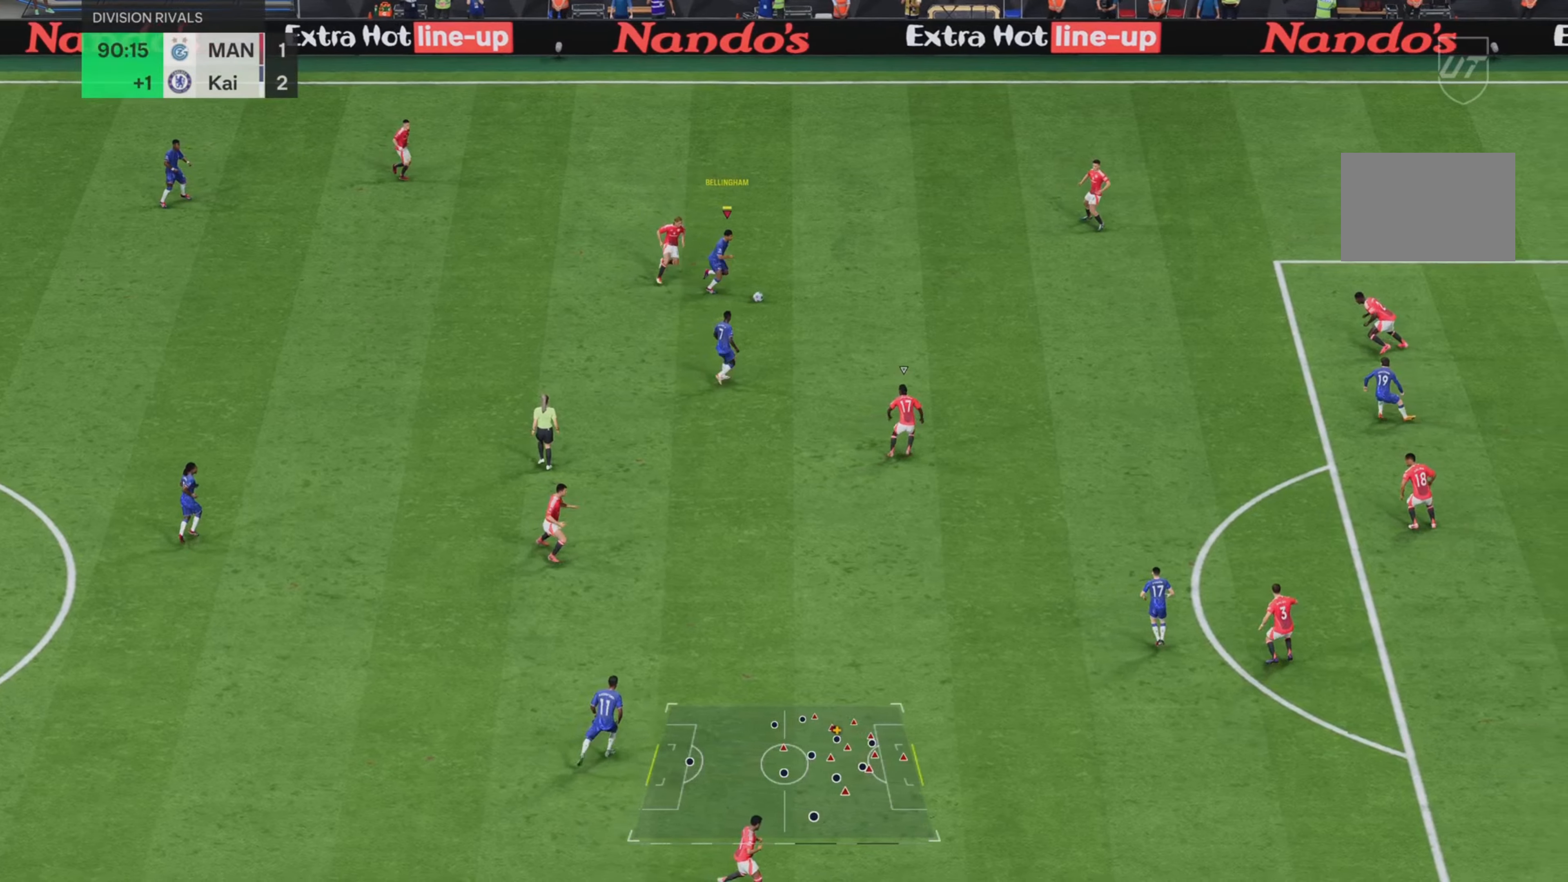
{"buttons": ["R2"], "left_stick": "down-right", "right_stick": "center", "events": [[117, "left_stick", "down-right"]]}
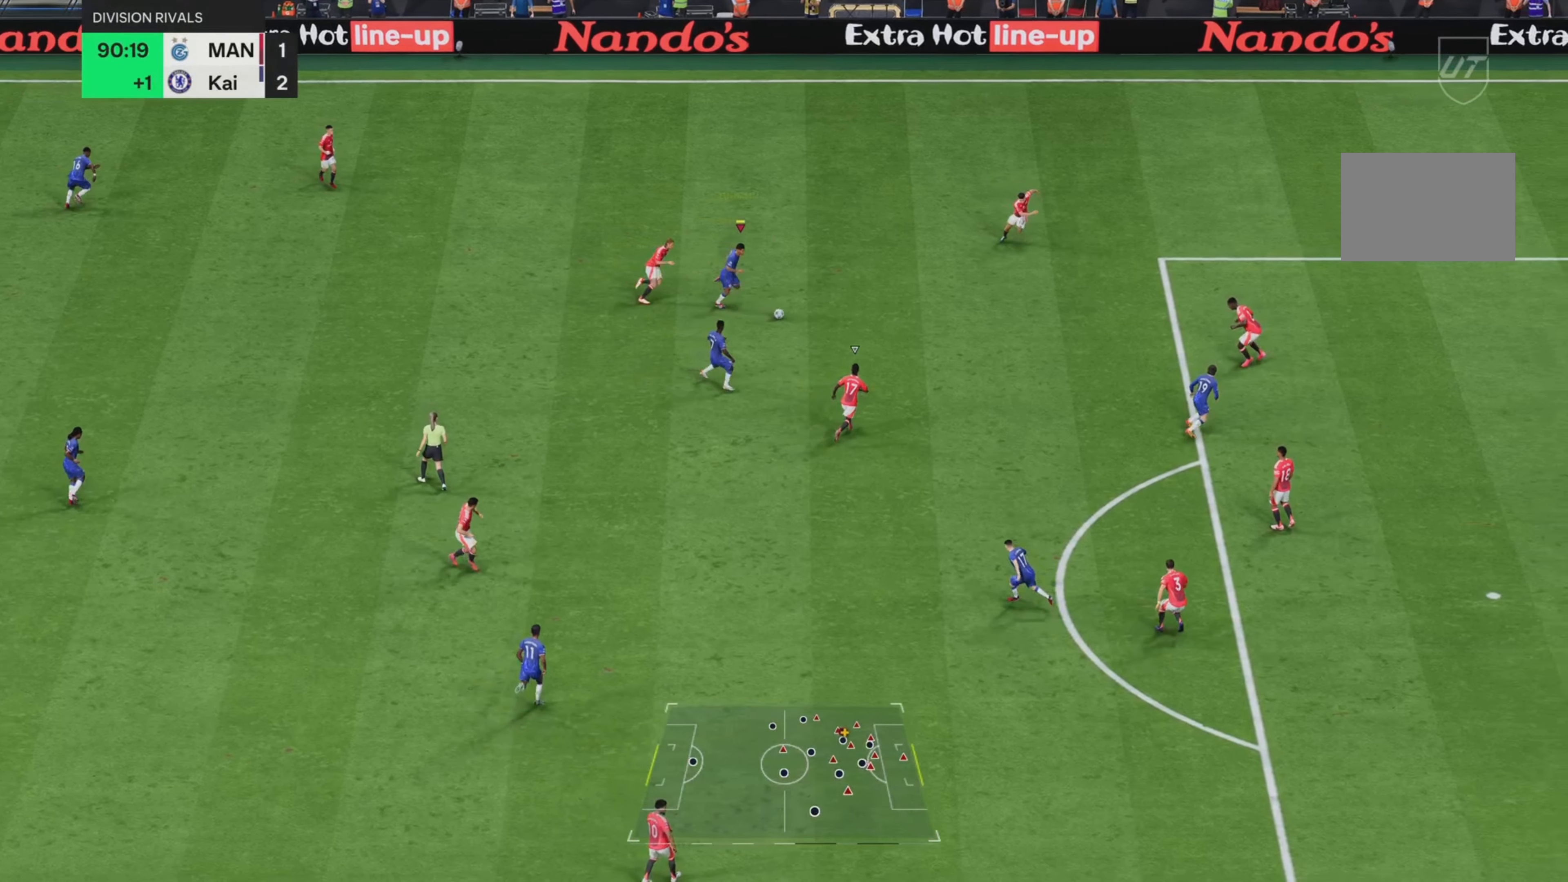
{"buttons": ["R2"], "left_stick": "down", "right_stick": "center", "events": [[116, "R2", "up"], [300, "CROSS", "down"], [333, "left_stick", "down"], [400, "CROSS", "up"], [483, "R2", "down"]]}
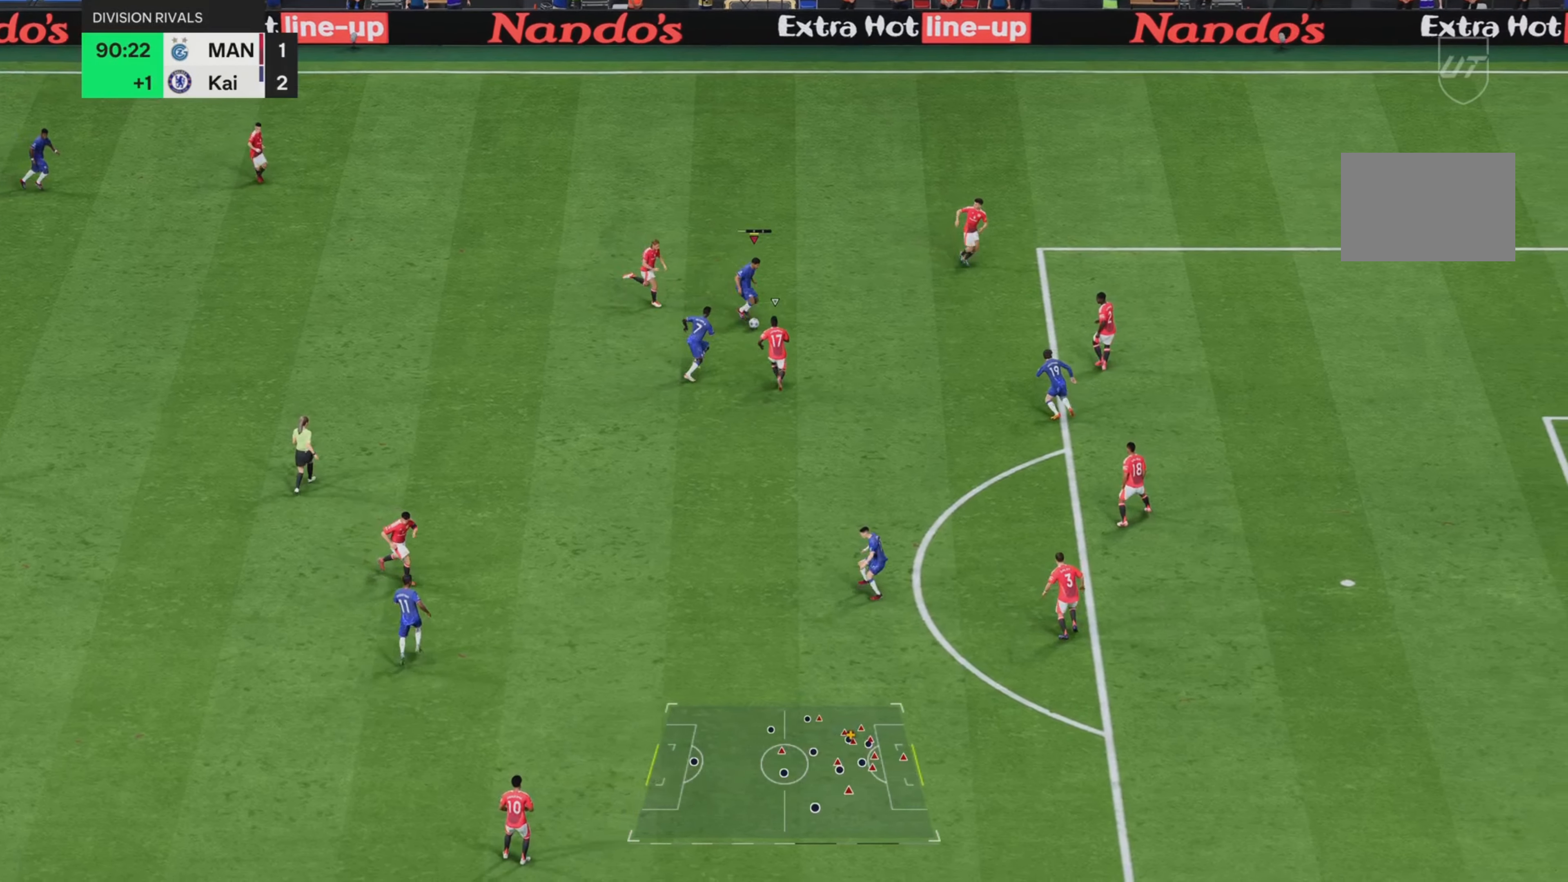
{"buttons": ["R2"], "left_stick": "down-left", "right_stick": "center", "events": [[150, "left_stick", "down-left"]]}
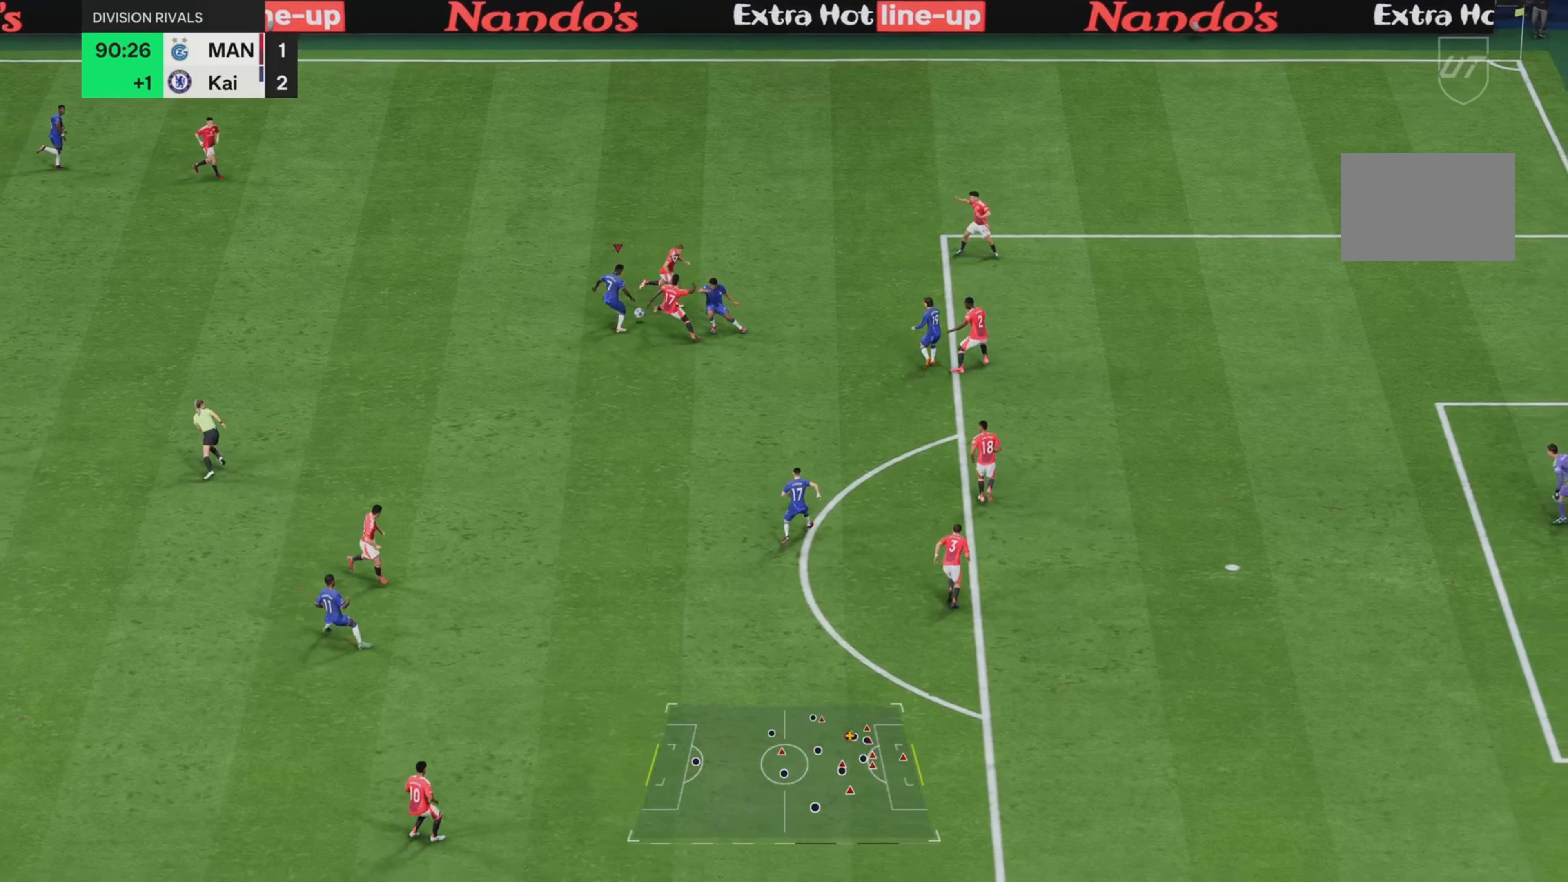
{"buttons": ["R2"], "left_stick": "down-left", "right_stick": "center", "events": [[317, "left_stick", "left"], [417, "left_stick", "down-left"]]}
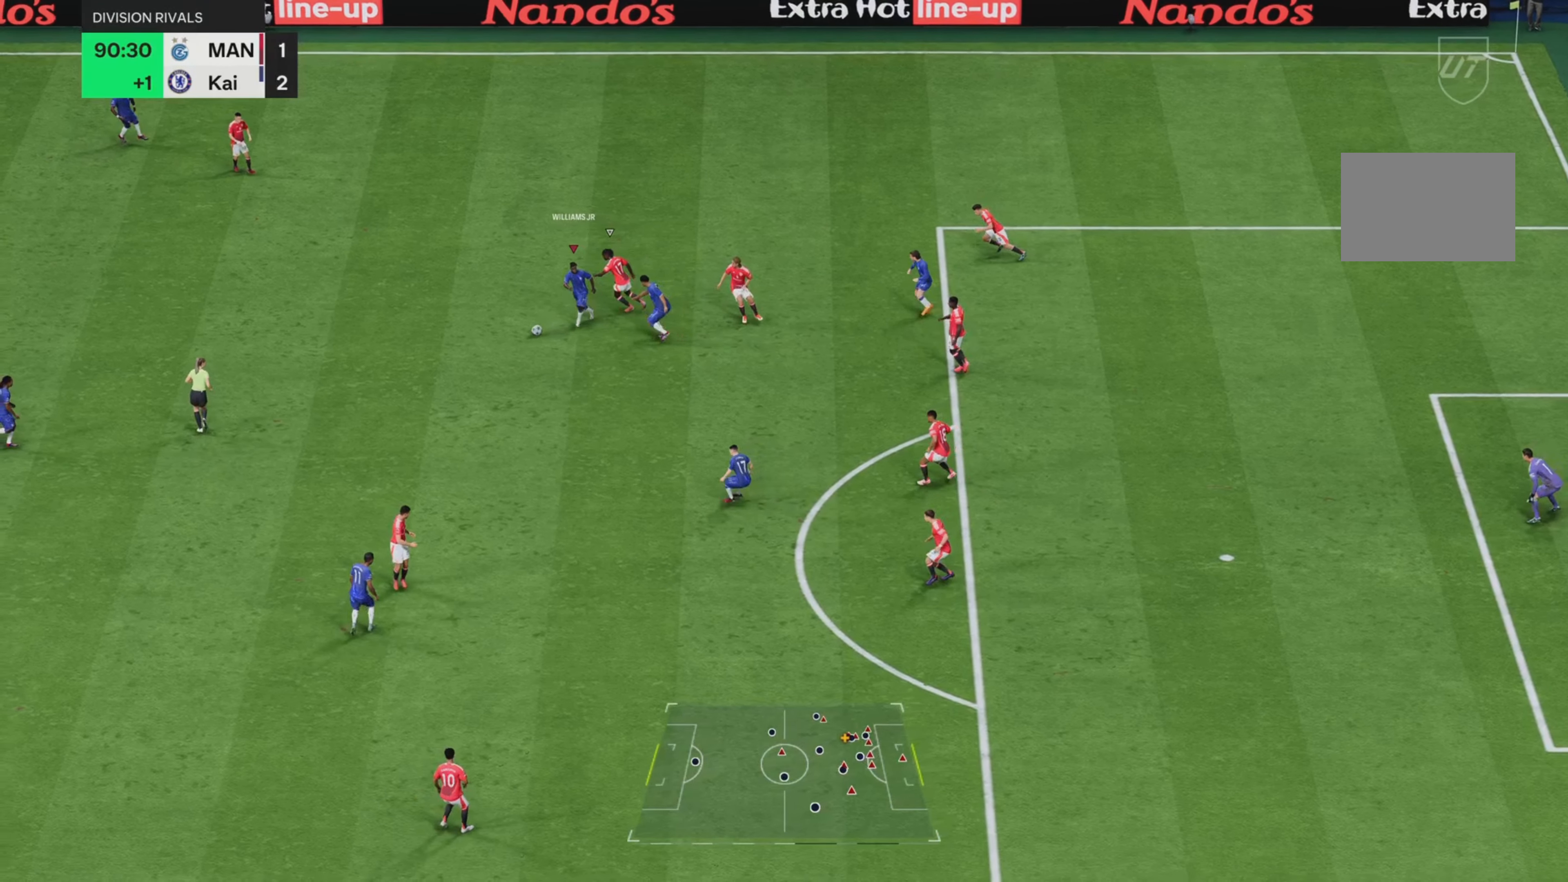
{"buttons": ["R2"], "left_stick": "down", "right_stick": "center", "events": [[184, "left_stick", "down"], [200, "R2", "up"], [501, "R2", "down"]]}
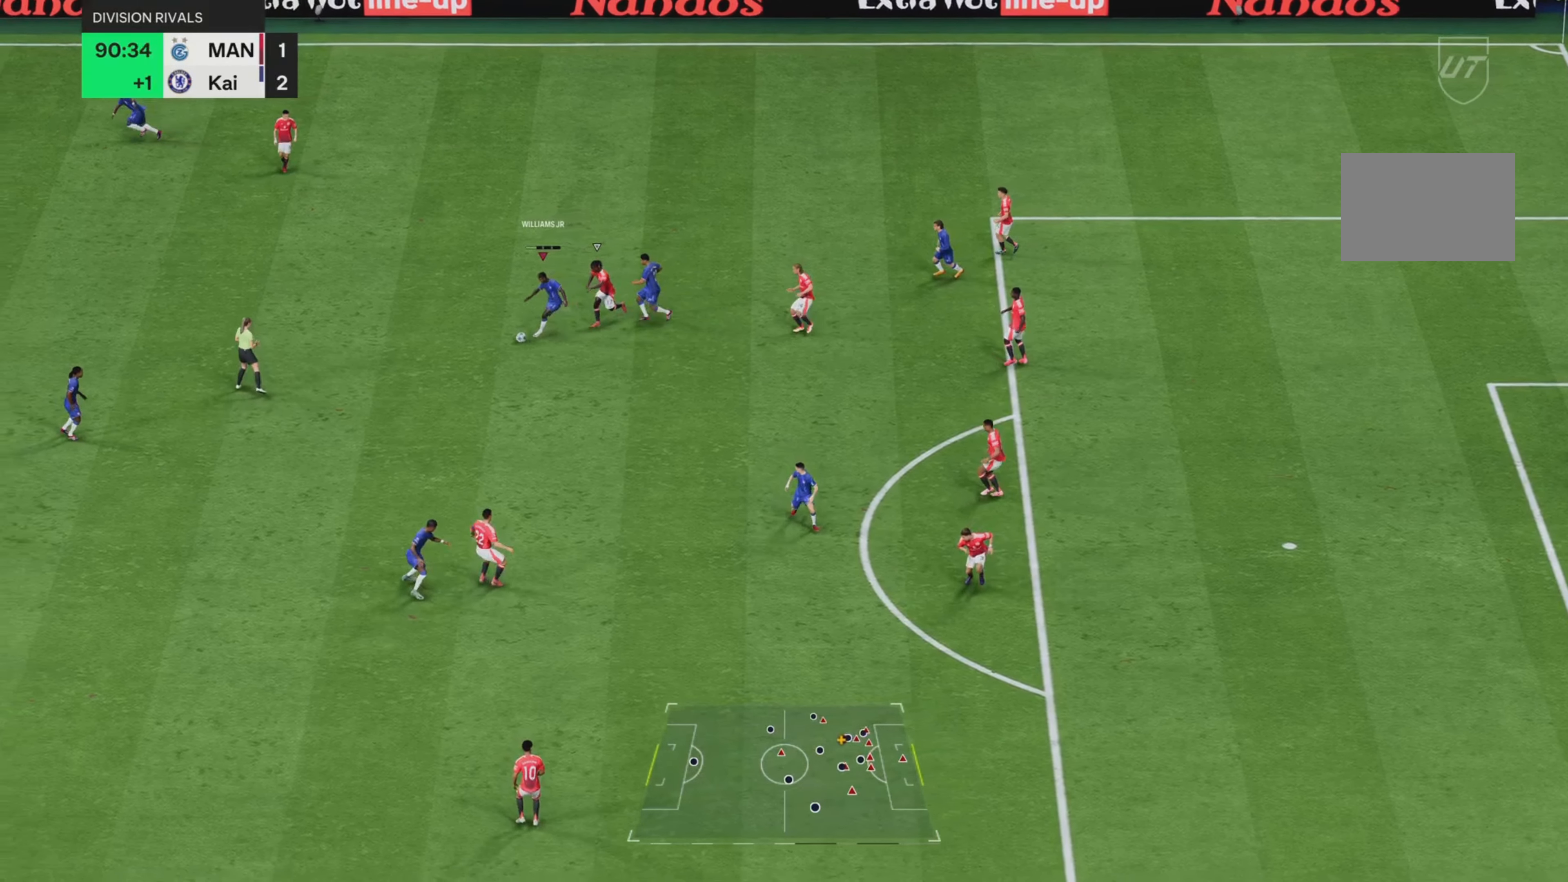
{"buttons": ["R2"], "left_stick": "center", "right_stick": "center", "events": [[383, "left_stick", "center"]]}
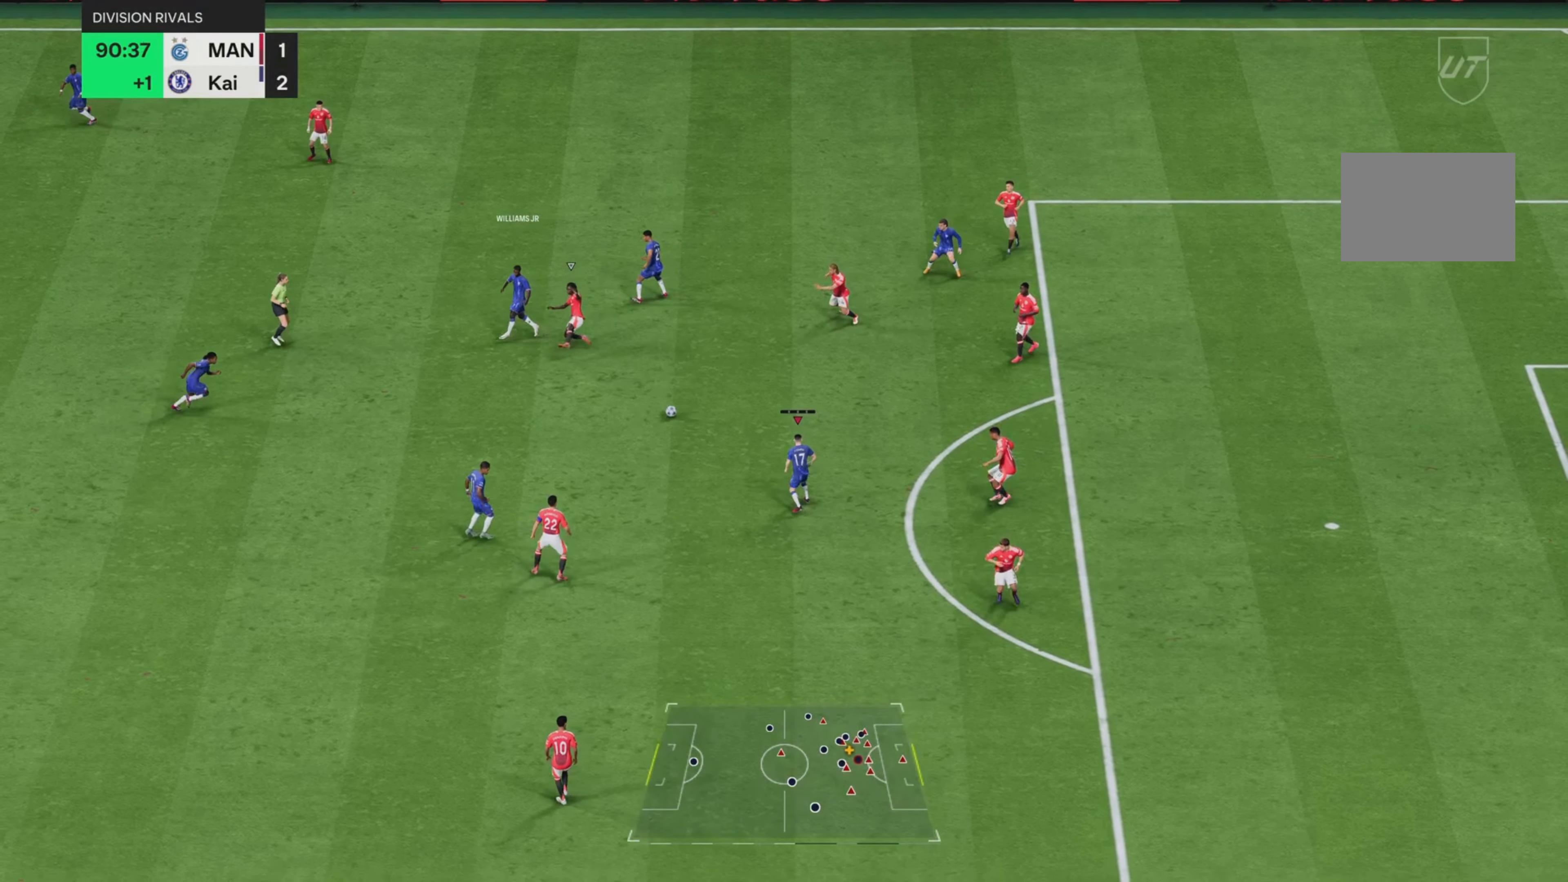
{"buttons": [], "left_stick": "up-right", "right_stick": "center", "events": [[33, "R2", "up"], [100, "left_stick", "left"], [300, "left_stick", "up-left"], [501, "left_stick", "up-right"]]}
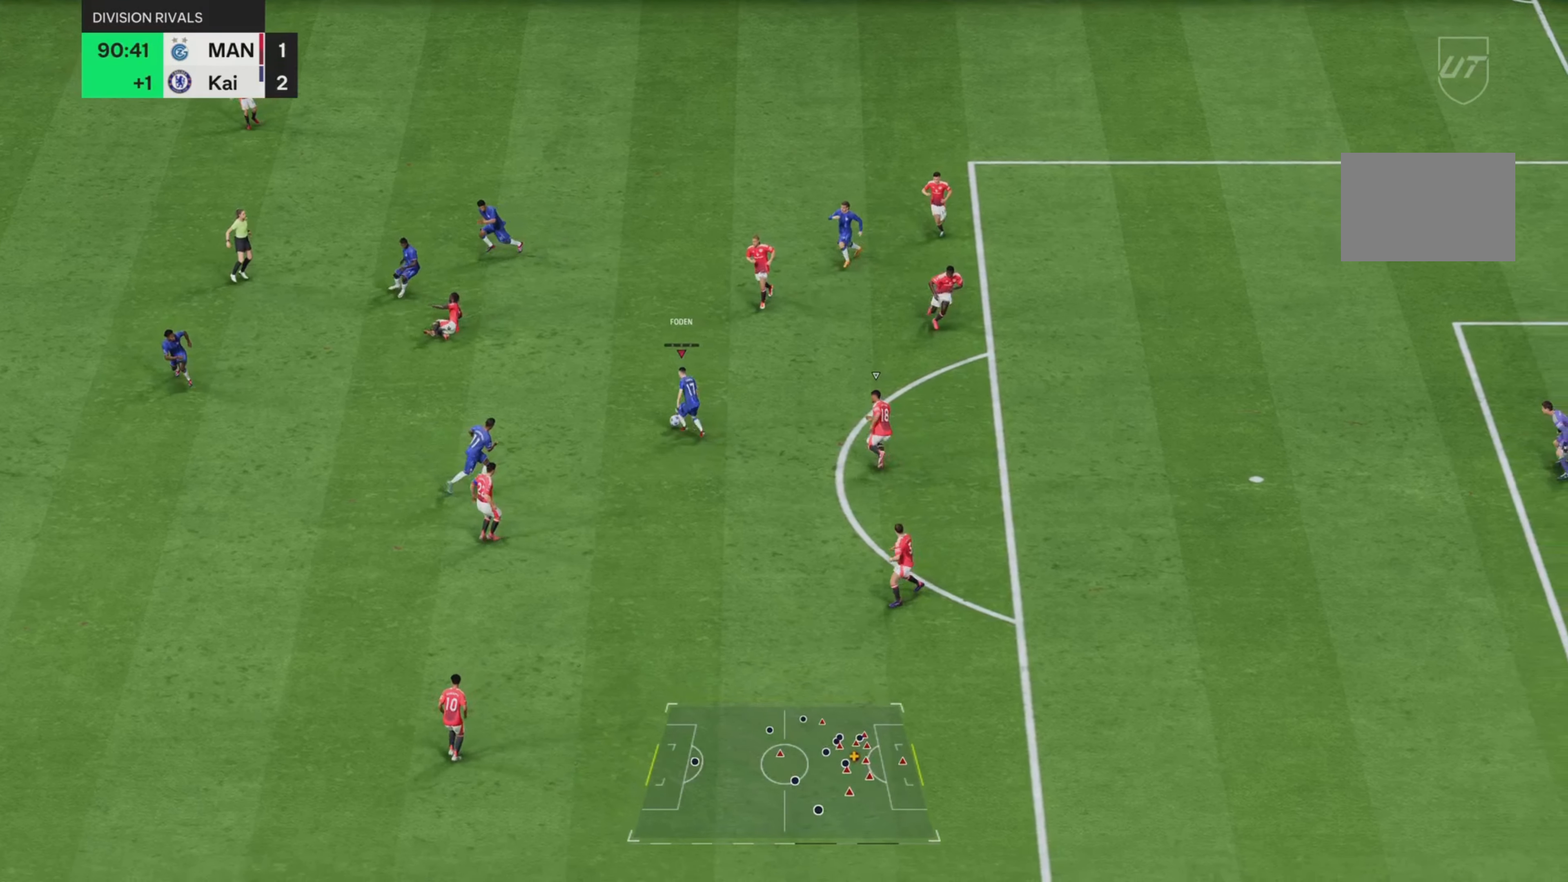
{"buttons": [], "left_stick": "down-left", "right_stick": "center", "events": [[367, "left_stick", "left"], [467, "left_stick", "down-left"]]}
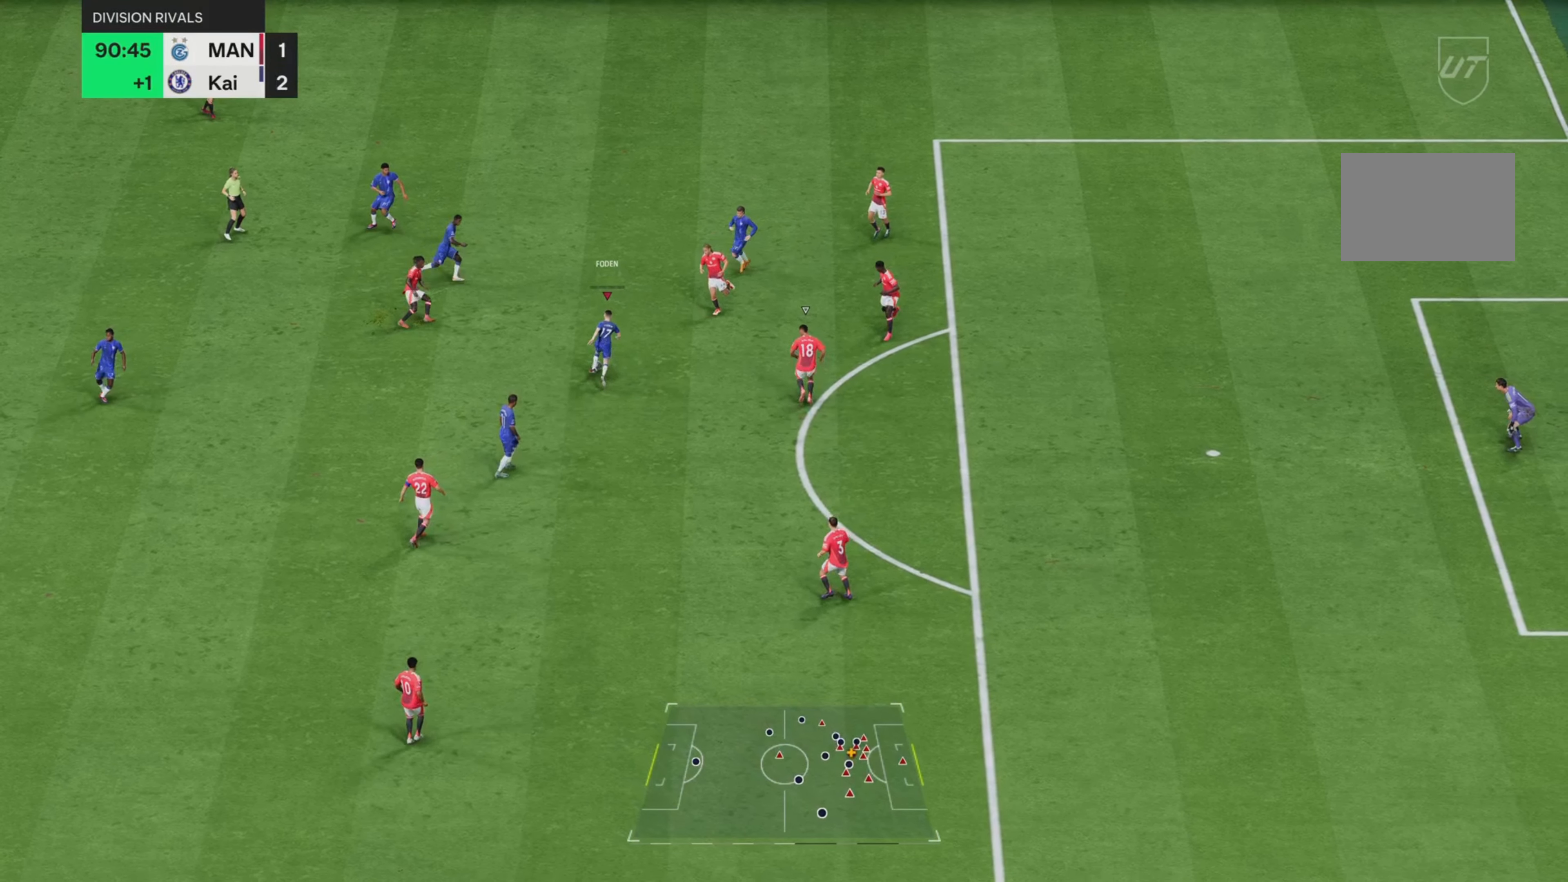
{"buttons": [], "left_stick": "down", "right_stick": "center", "events": [[167, "left_stick", "down"]]}
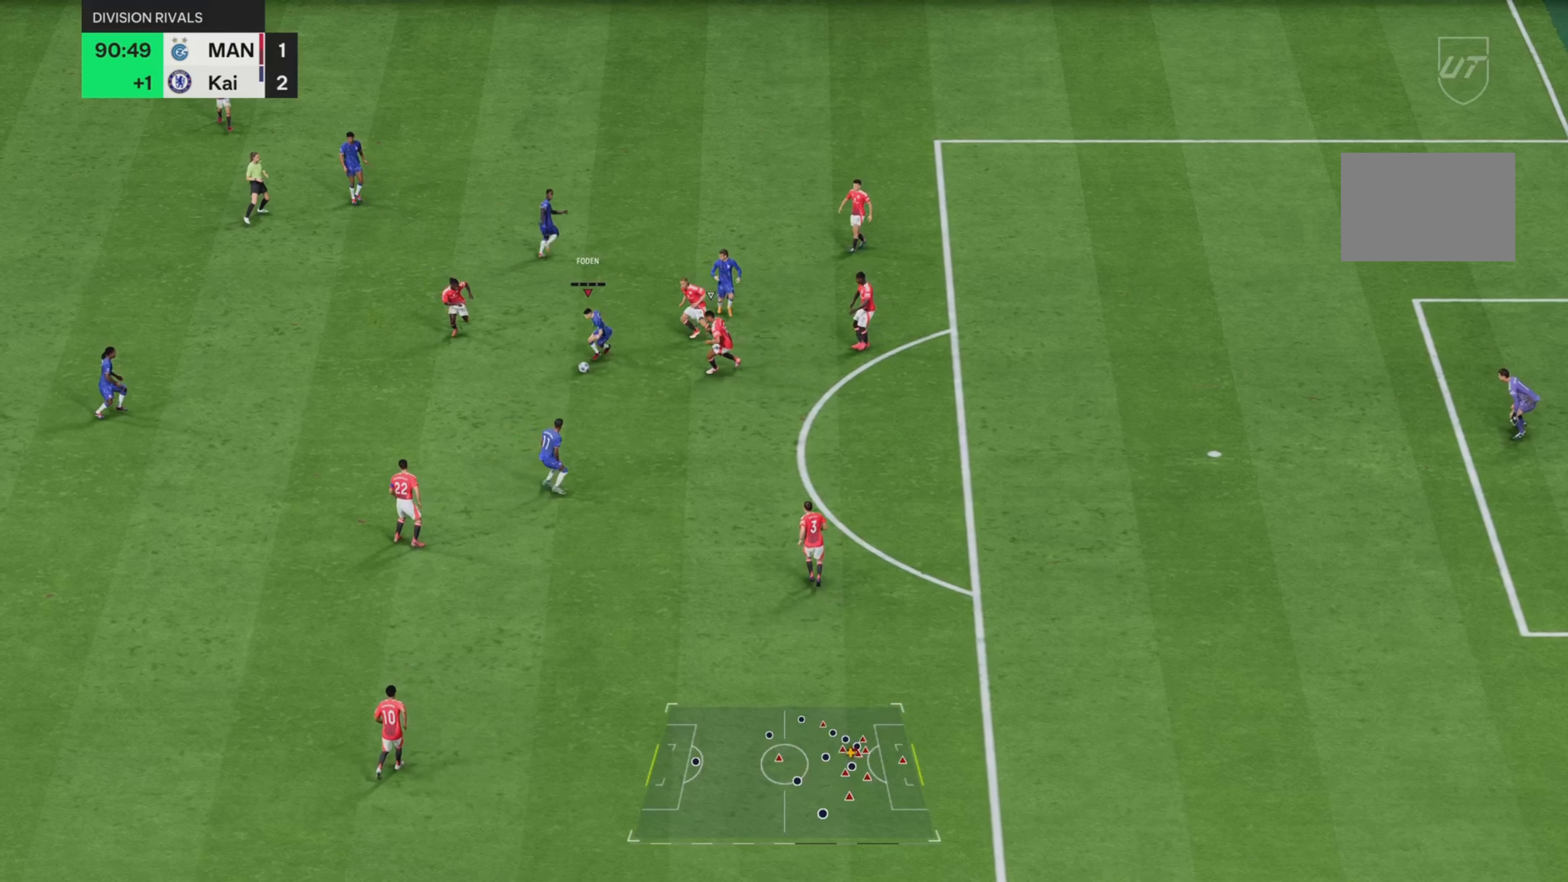
{"buttons": ["R2"], "left_stick": "right", "right_stick": "center", "events": [[83, "R2", "down"], [200, "left_stick", "down-right"], [483, "left_stick", "right"]]}
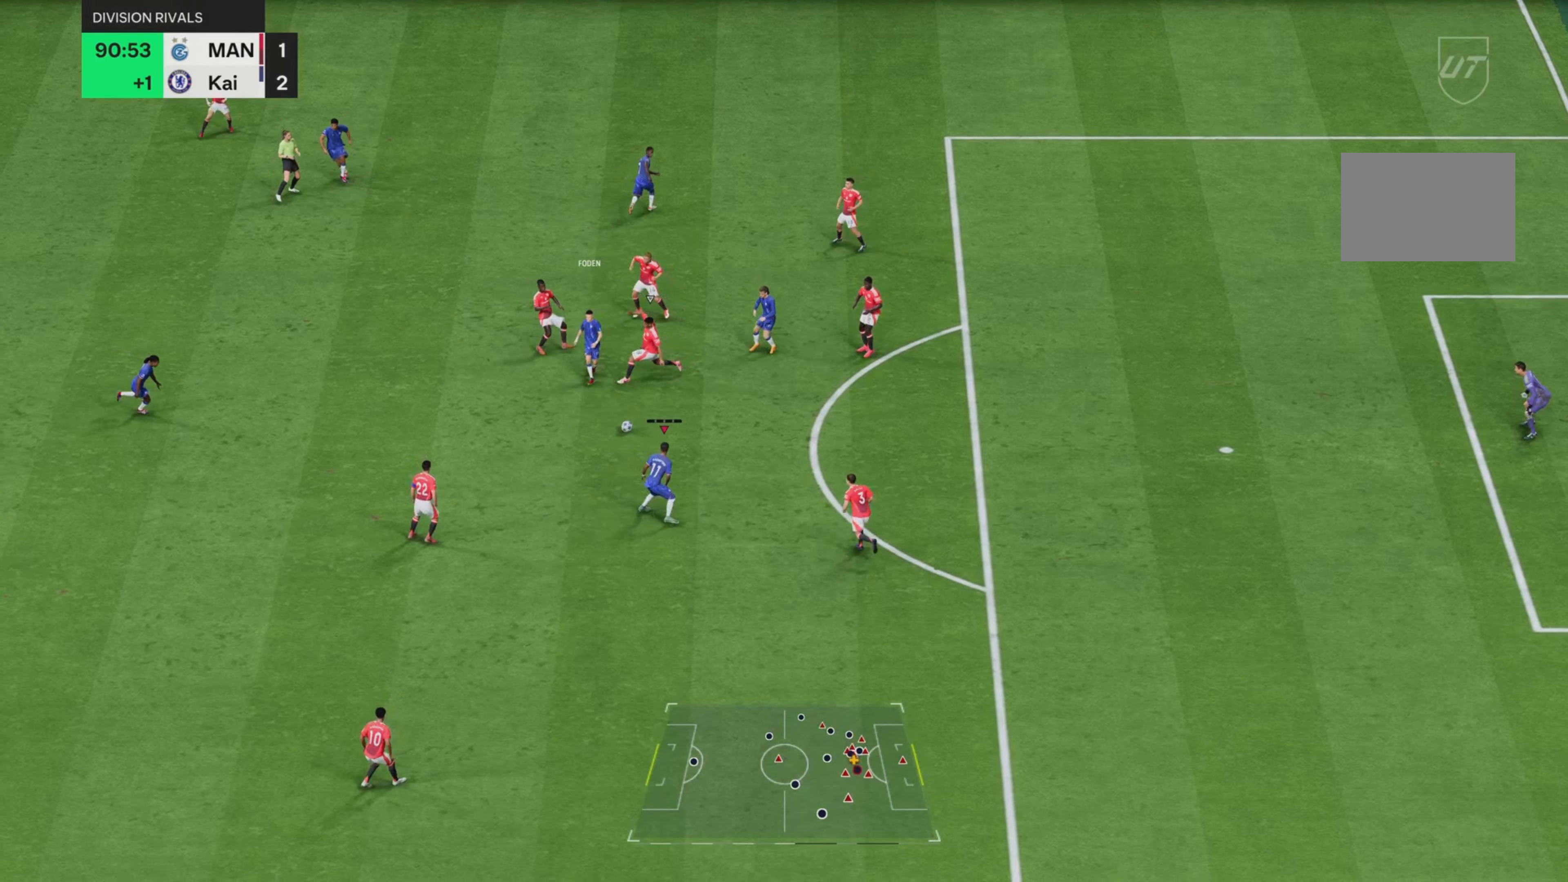
{"buttons": [], "left_stick": "up", "right_stick": "center", "events": [[234, "left_stick", "up-right"], [367, "R2", "up"], [417, "left_stick", "up"]]}
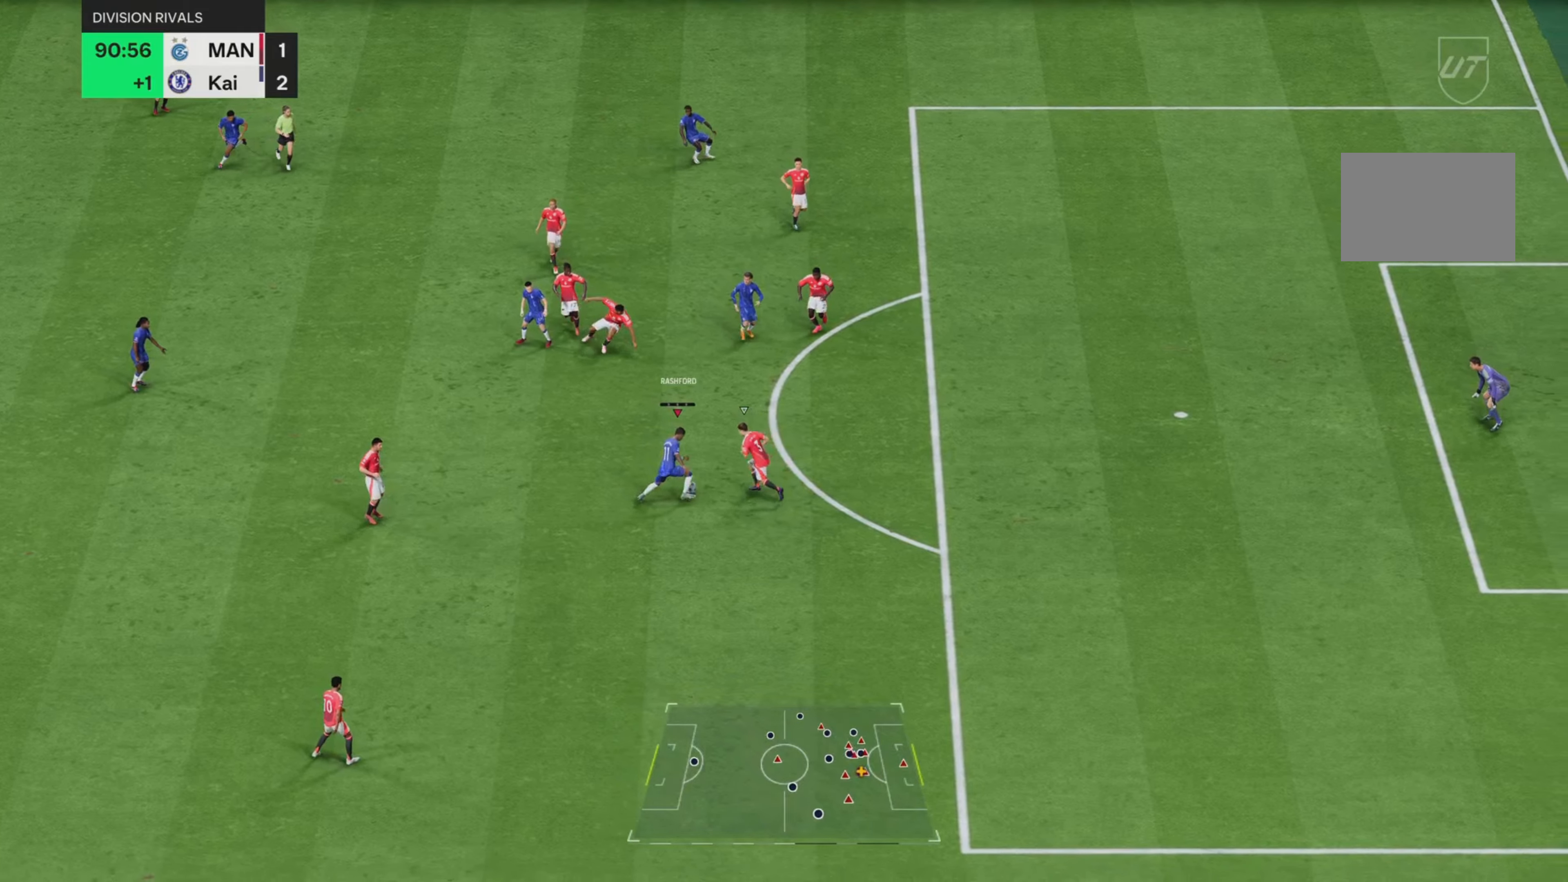
{"buttons": ["R2"], "left_stick": "right", "right_stick": "center", "events": [[17, "left_stick", "up-right"], [417, "left_stick", "right"], [484, "R2", "down"]]}
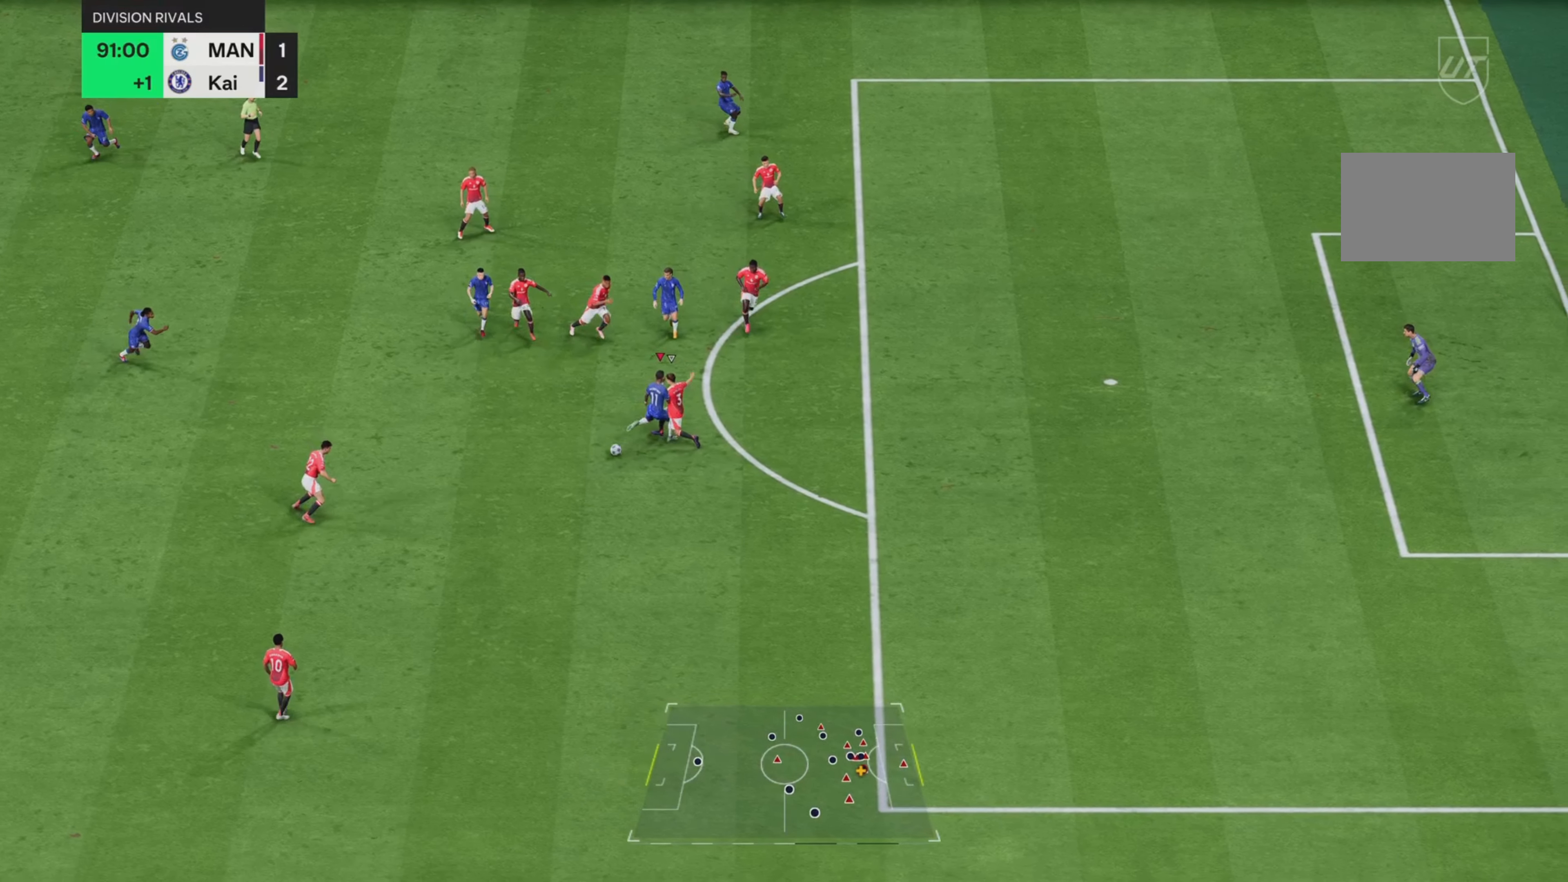
{"buttons": ["L1", "R2"], "left_stick": "down-right", "right_stick": "center", "events": [[383, "left_stick", "down-right"], [483, "L1", "down"]]}
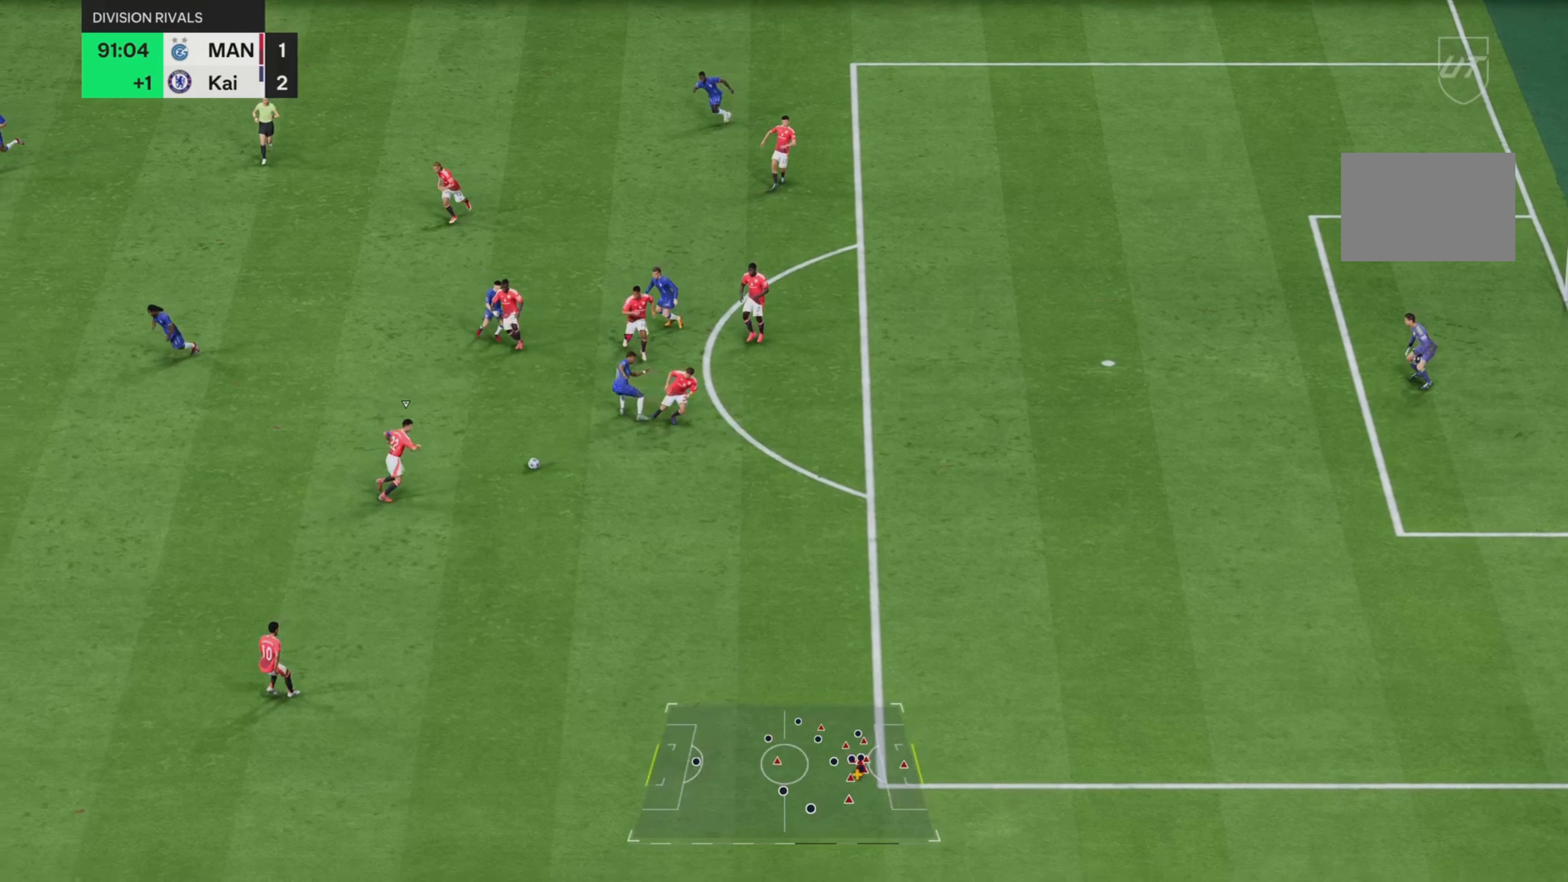
{"buttons": ["R2"], "left_stick": "down", "right_stick": "center", "events": [[17, "R2", "up"], [17, "left_stick", "down"], [84, "L1", "up"], [250, "R2", "down"]]}
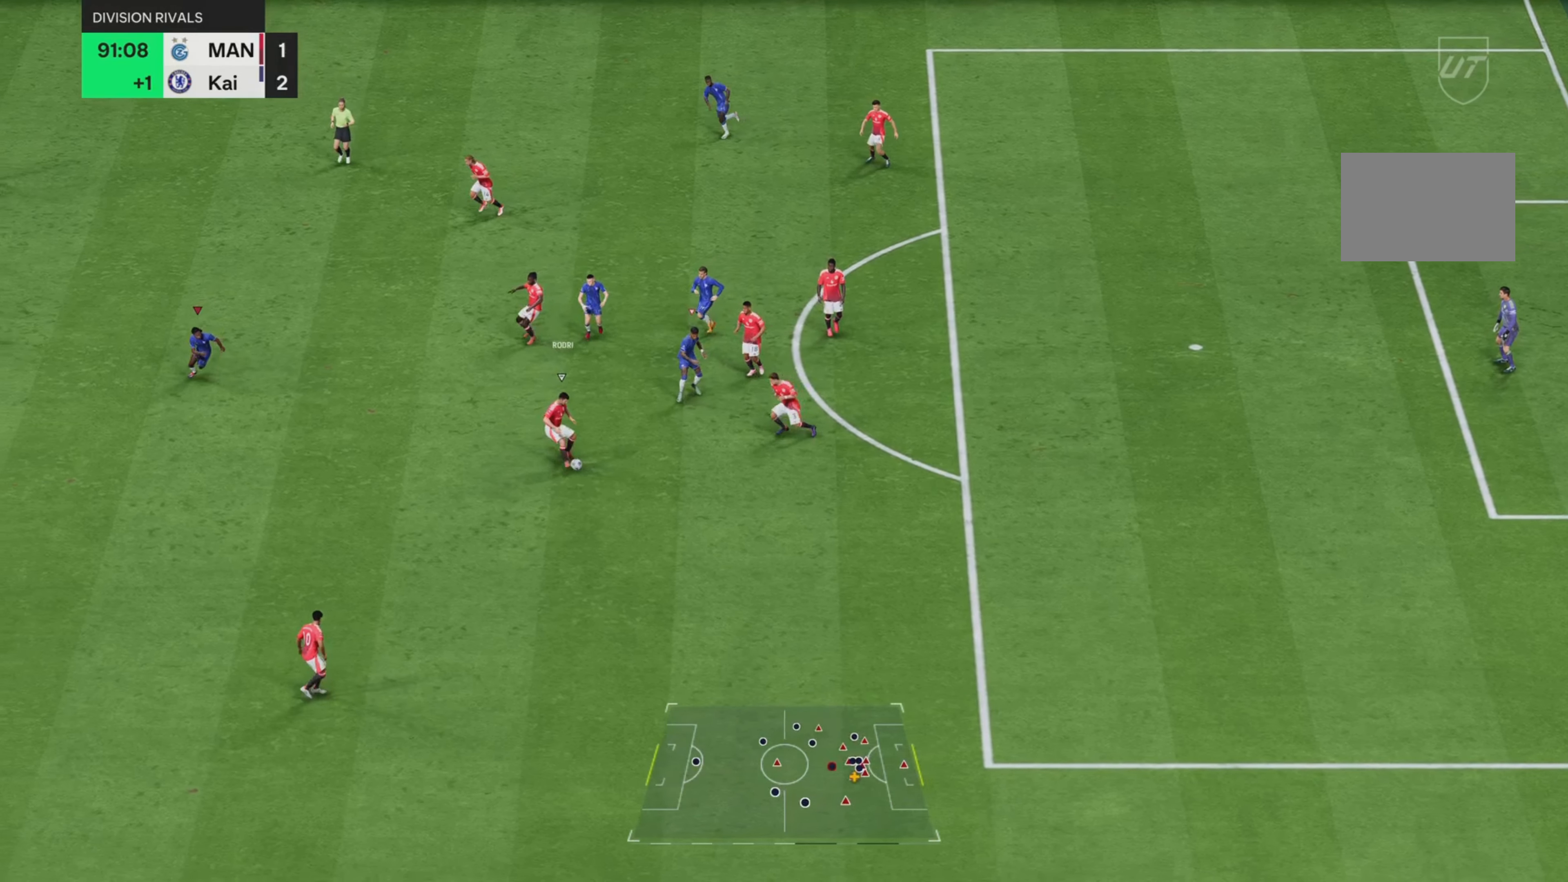
{"buttons": ["R2"], "left_stick": "down", "right_stick": "center", "events": []}
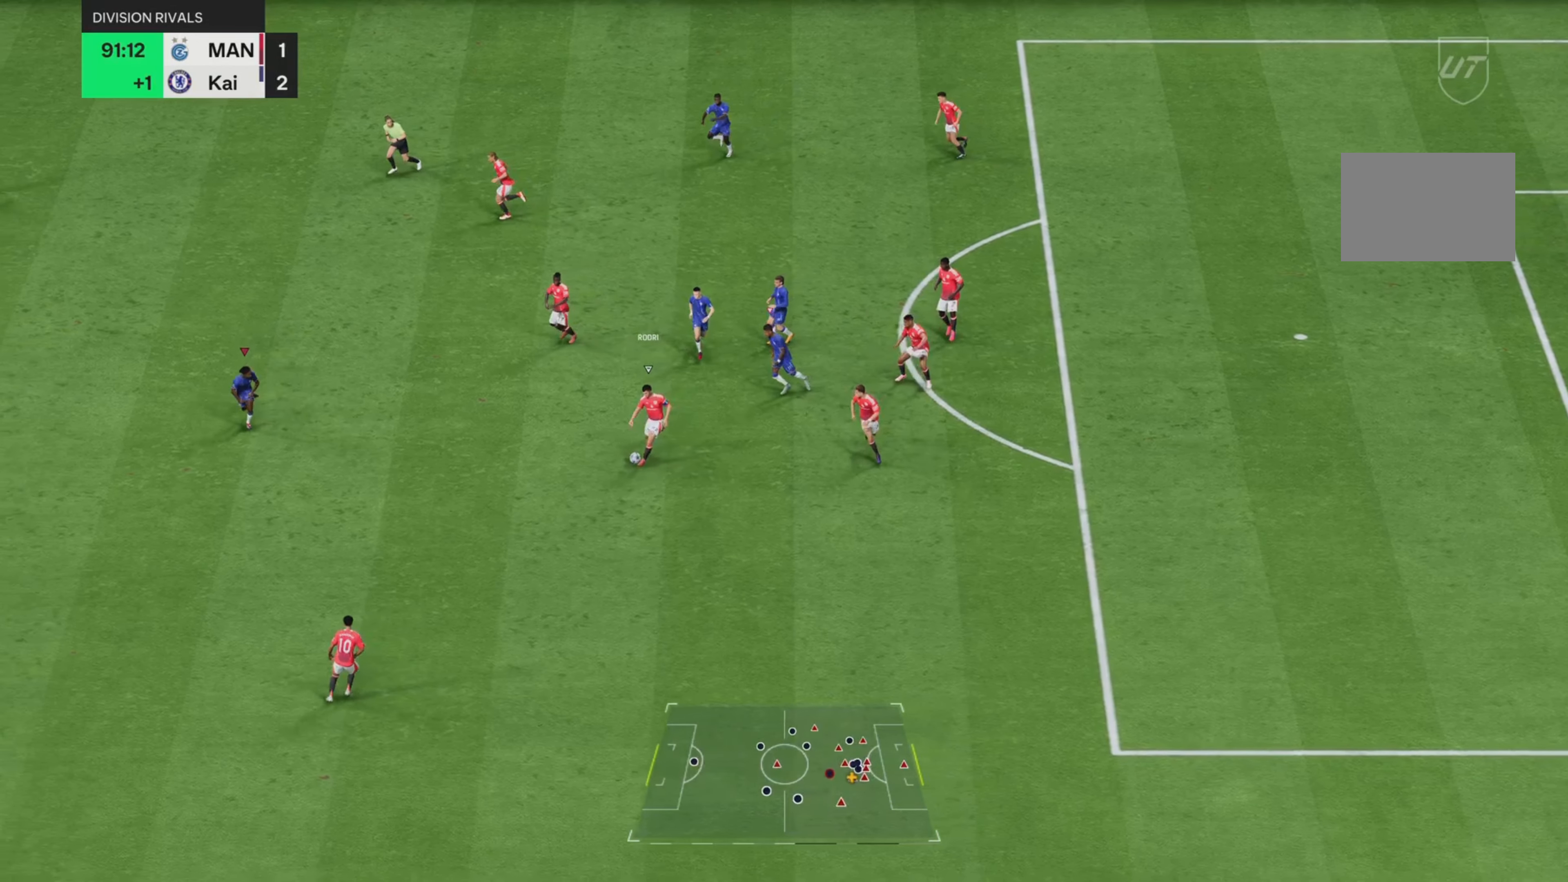
{"buttons": ["L2"], "left_stick": "left", "right_stick": "center", "events": [[134, "left_stick", "down-left"], [200, "R2", "up"], [267, "left_stick", "left"], [367, "L2", "down"]]}
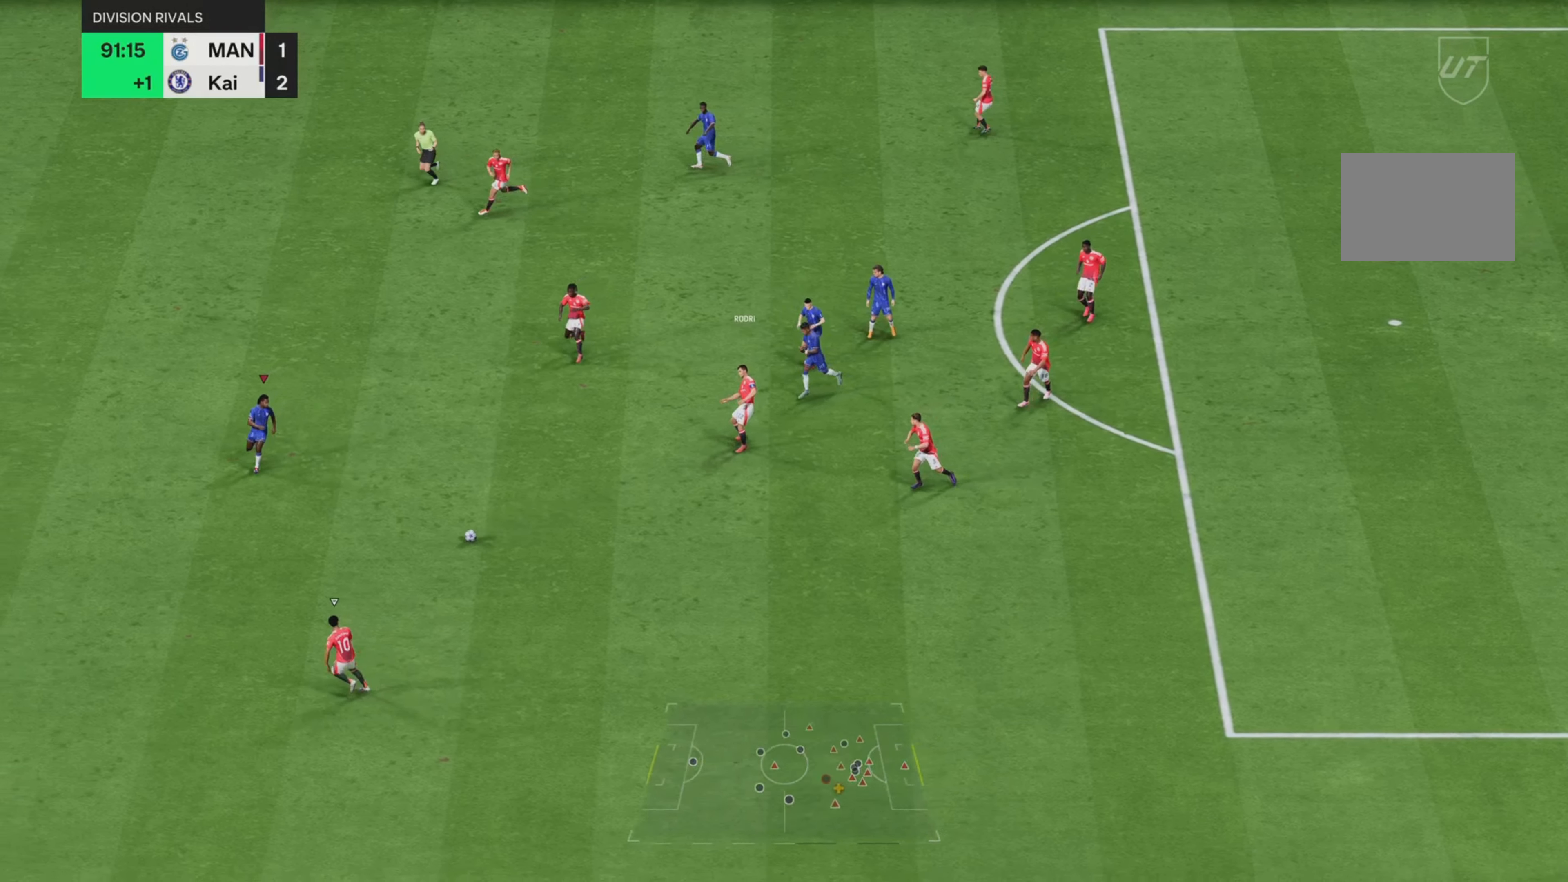
{"buttons": ["R2"], "left_stick": "down-left", "right_stick": "center", "events": [[100, "left_stick", "down-left"], [250, "R2", "down"], [283, "L2", "up"]]}
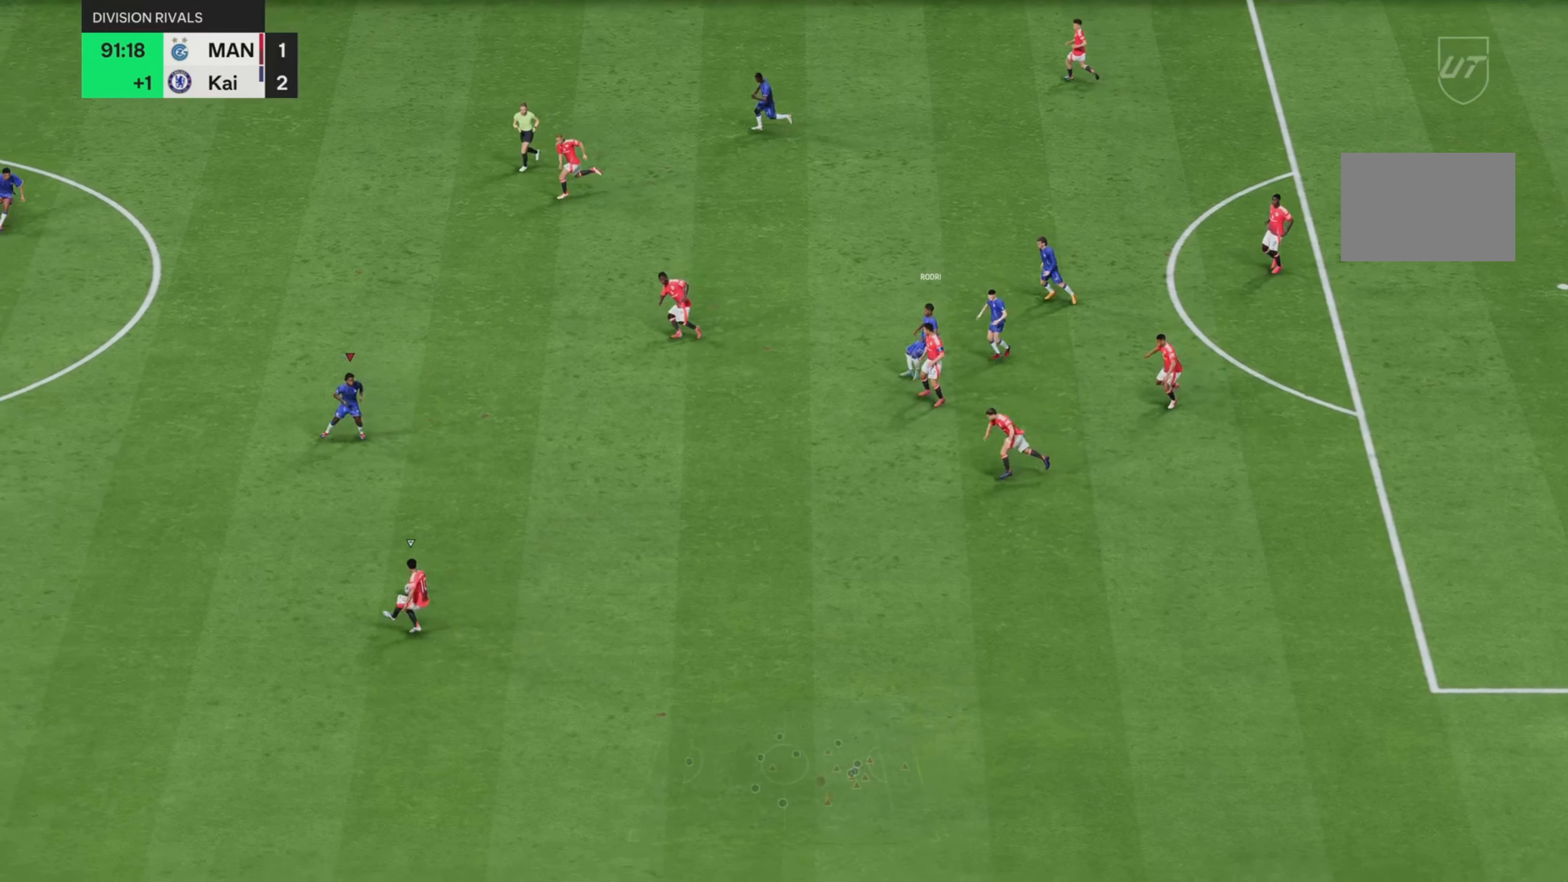
{"buttons": ["R2"], "left_stick": "down-left", "right_stick": "center", "events": []}
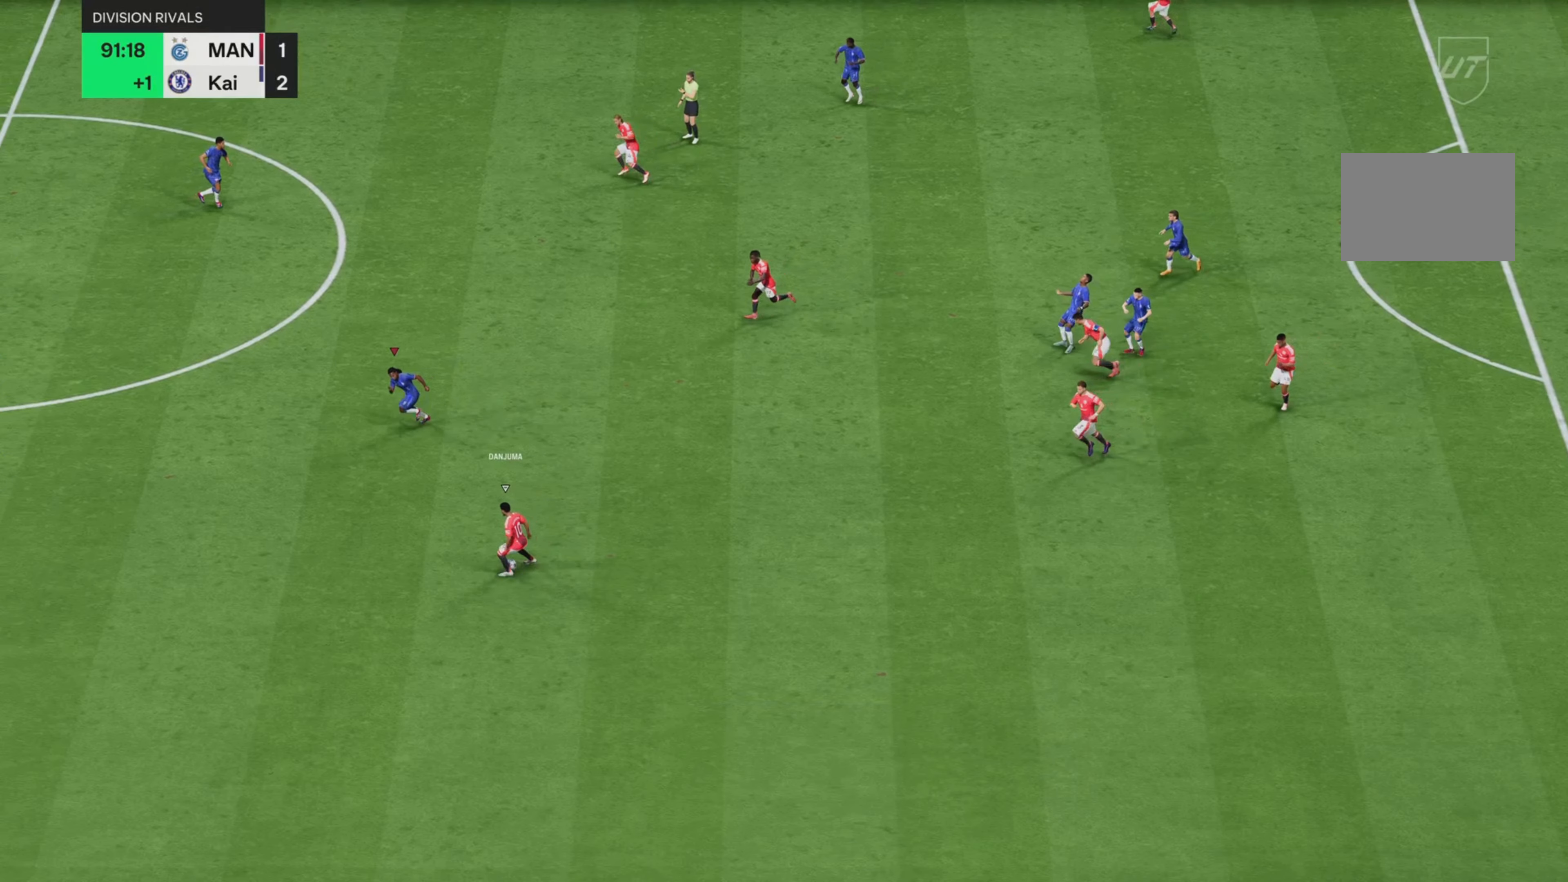
{"buttons": ["L2", "R2"], "left_stick": "down-left", "right_stick": "center", "events": [[250, "L2", "down"]]}
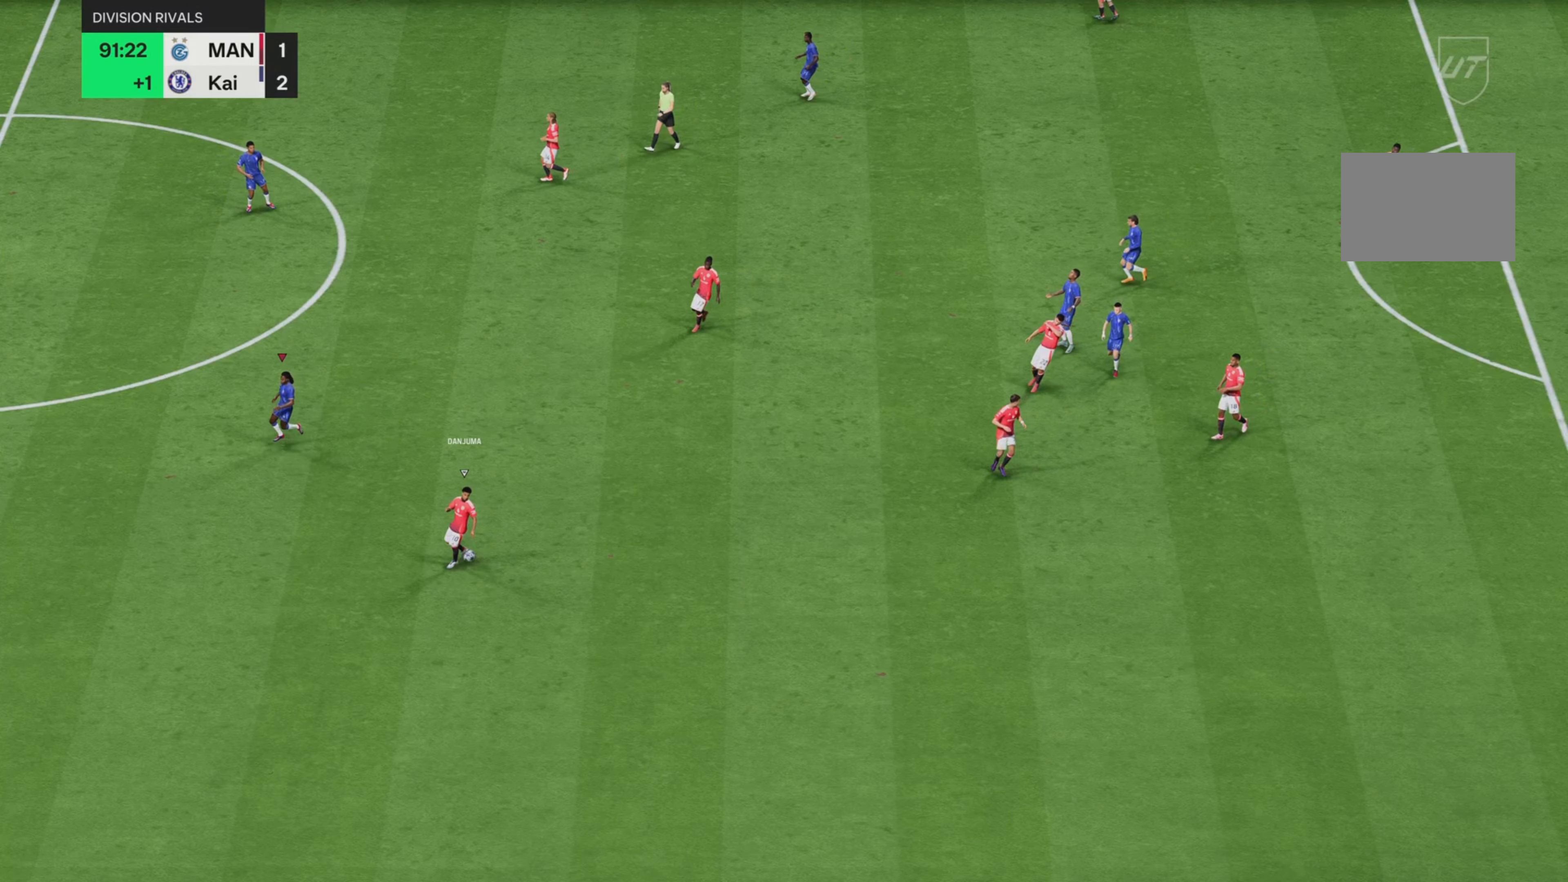
{"buttons": [], "left_stick": "center", "right_stick": "center", "events": [[17, "R2", "up"], [33, "L2", "up"], [67, "left_stick", "center"]]}
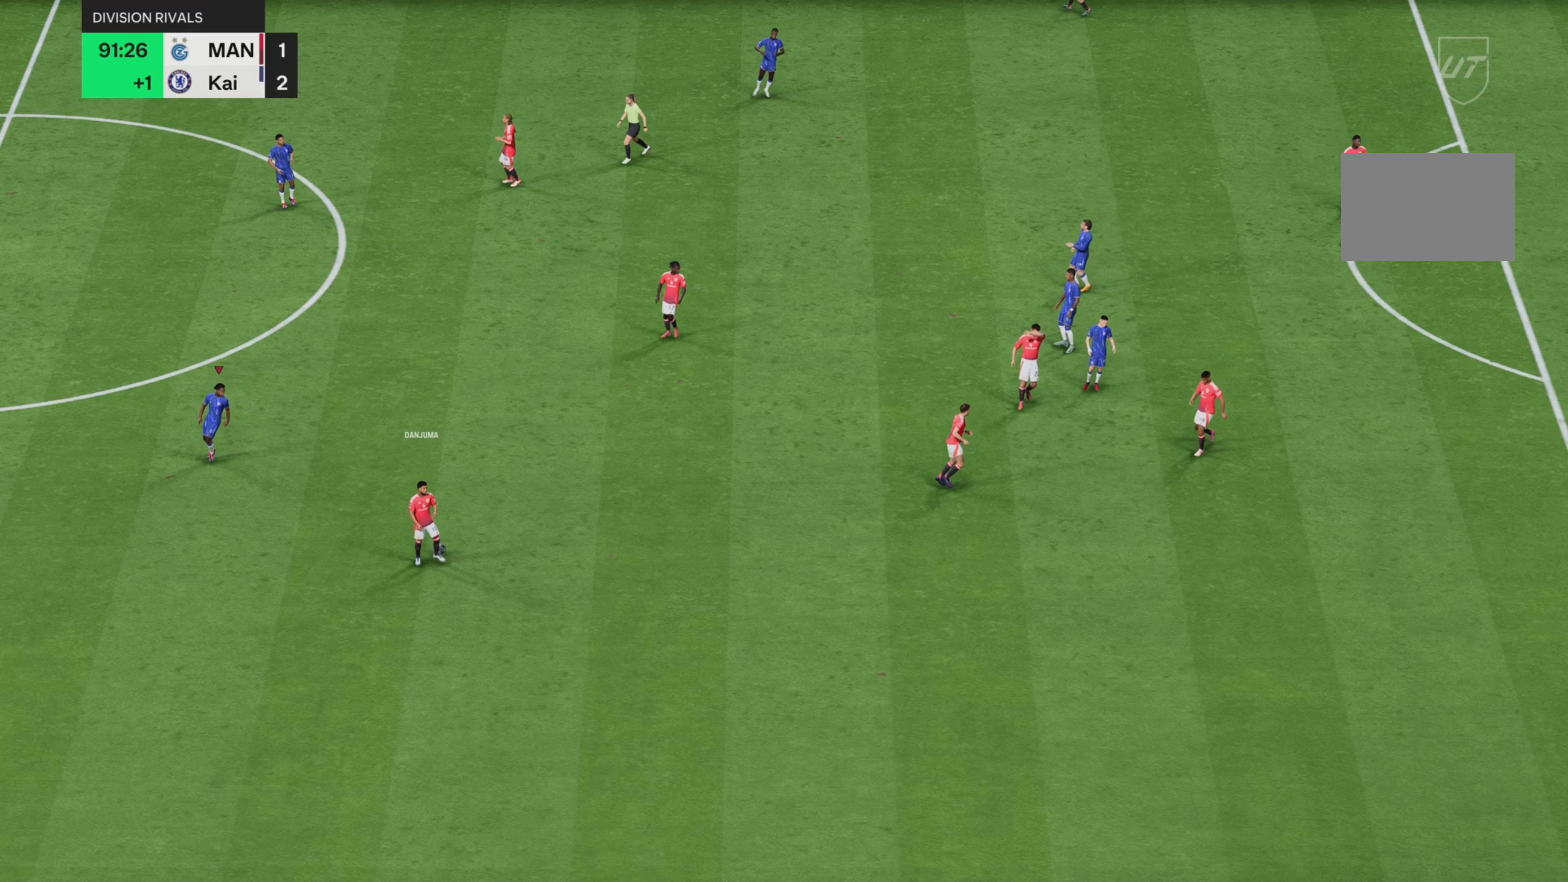
{"buttons": [], "left_stick": "center", "right_stick": "center", "events": []}
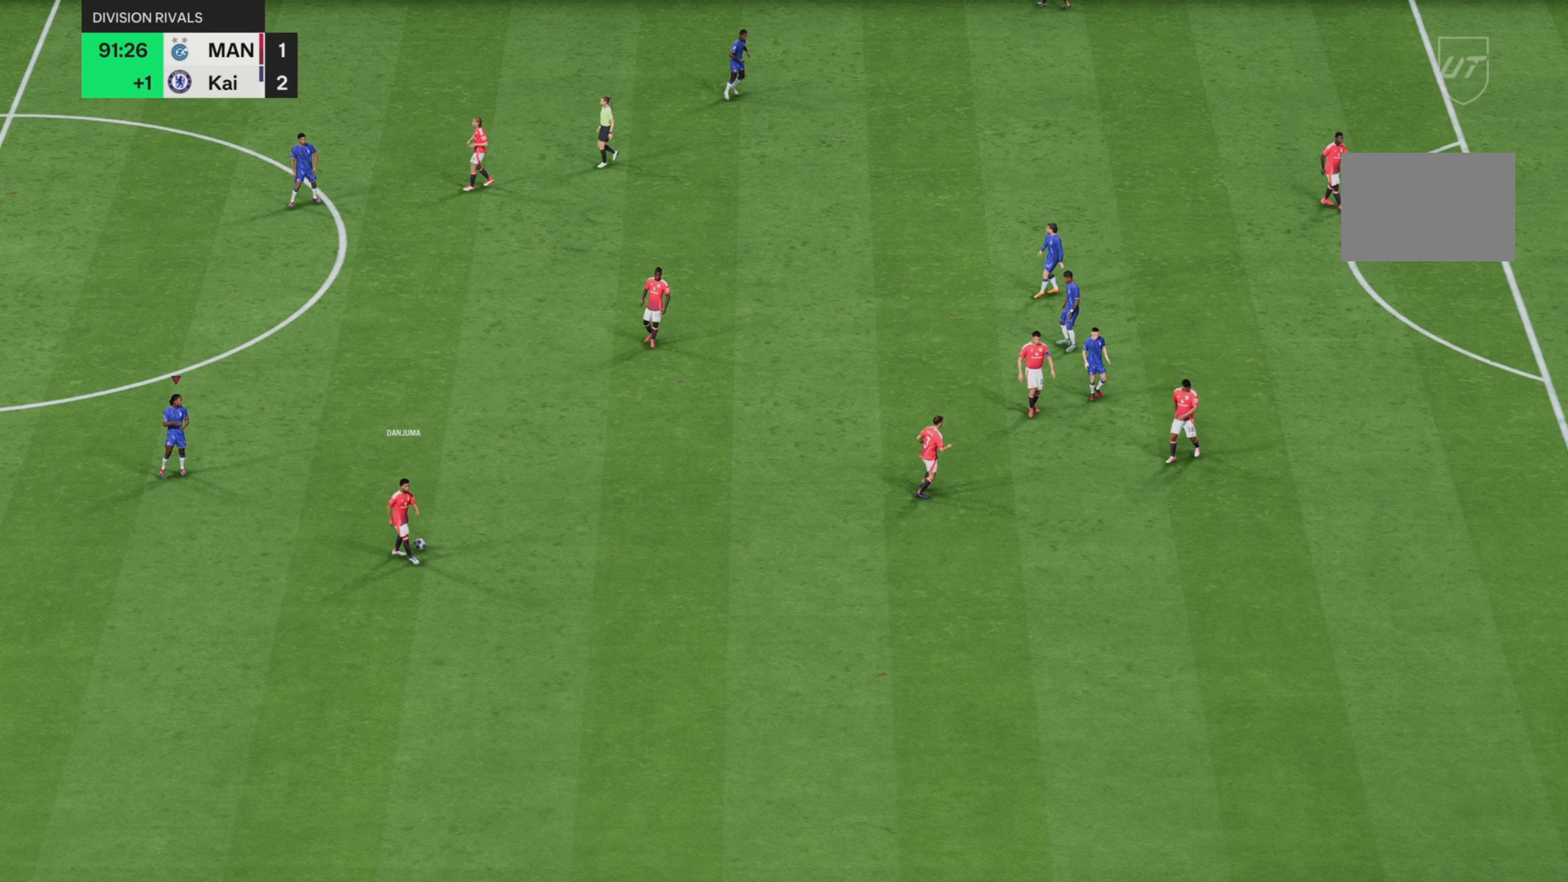
{"buttons": [], "left_stick": "center", "right_stick": "center", "events": []}
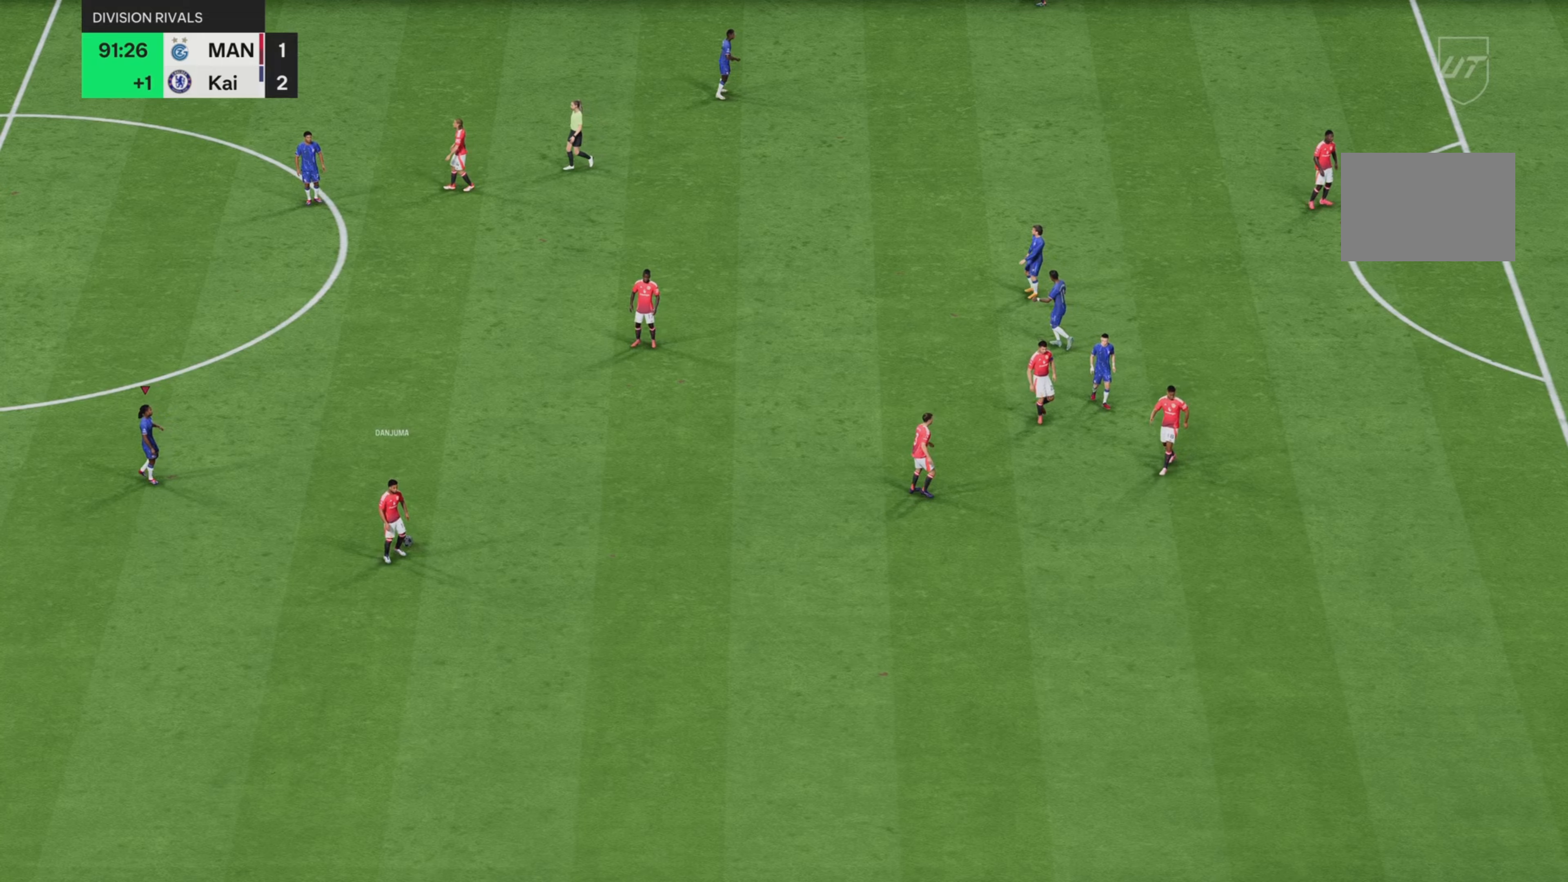
{"buttons": [], "left_stick": "center", "right_stick": "center", "events": []}
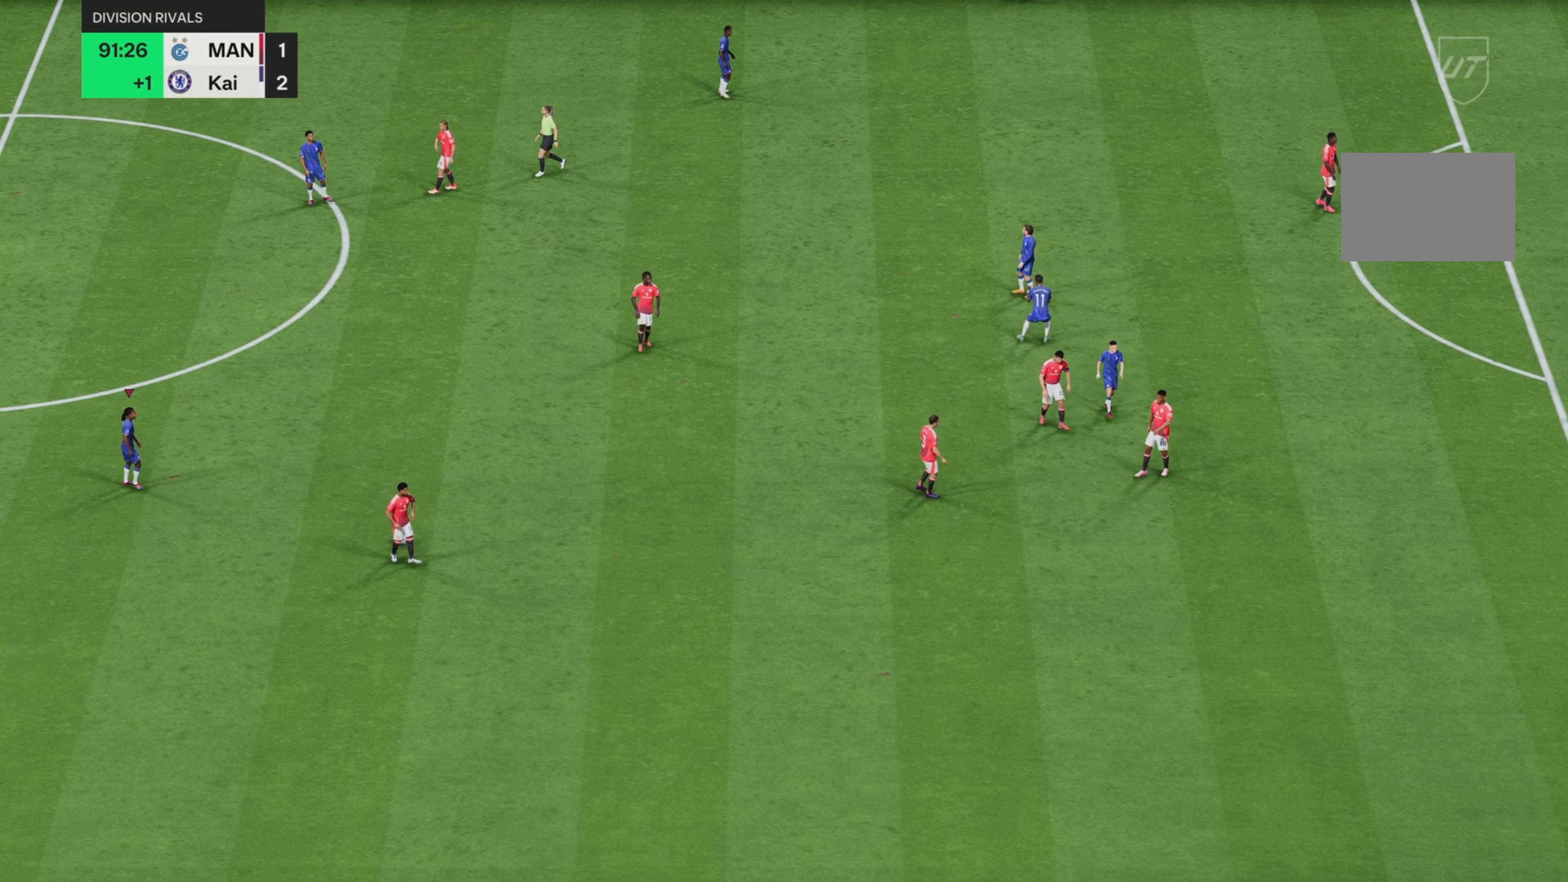
{"buttons": [], "left_stick": "center", "right_stick": "center", "events": []}
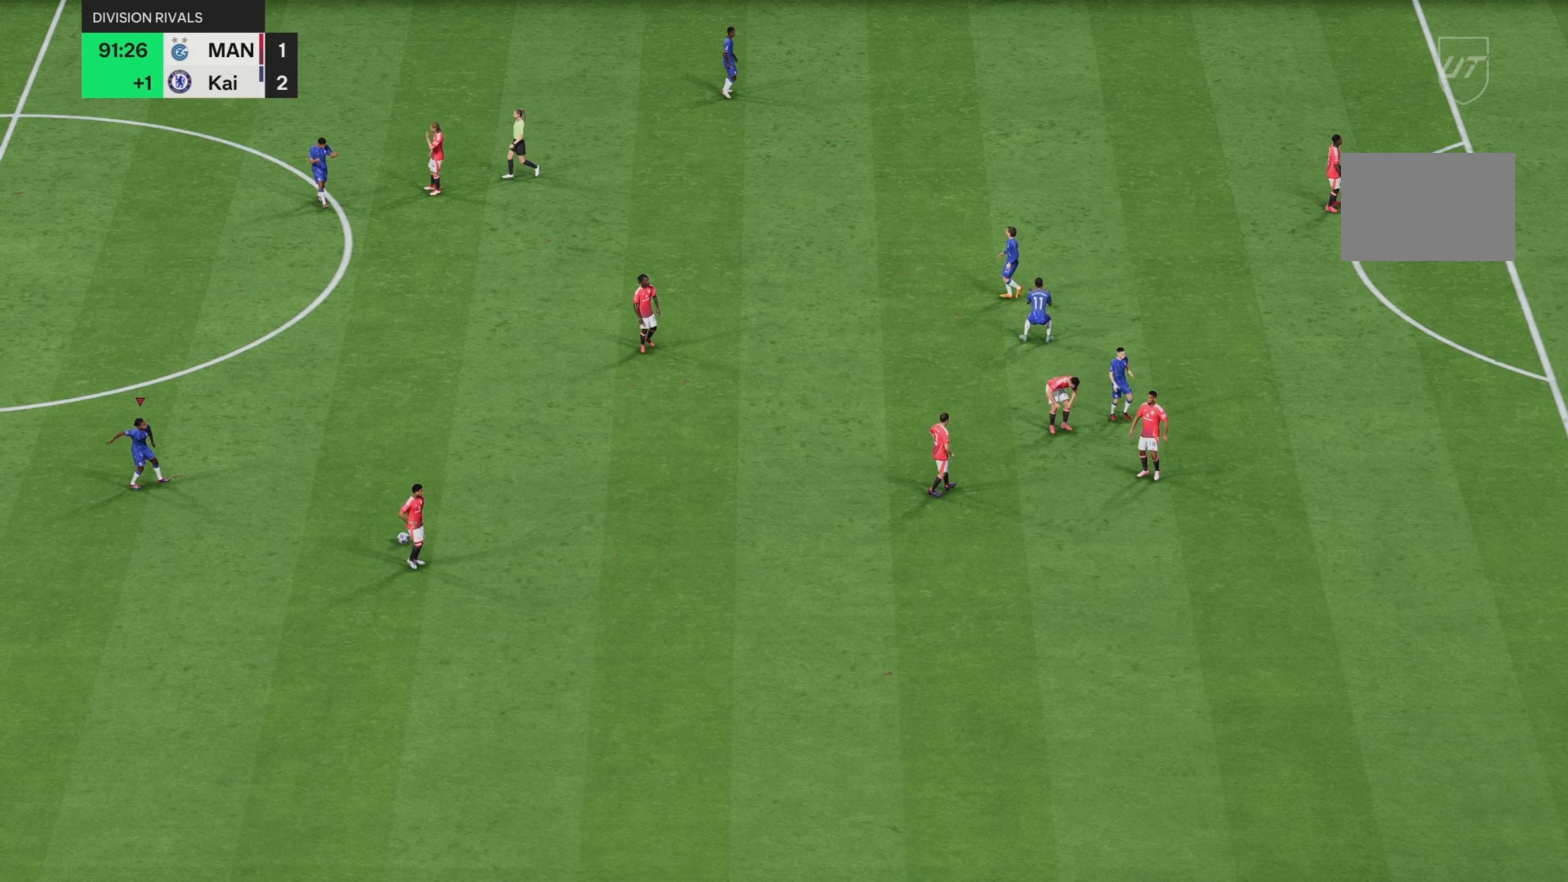
{"buttons": [], "left_stick": "center", "right_stick": "center", "events": []}
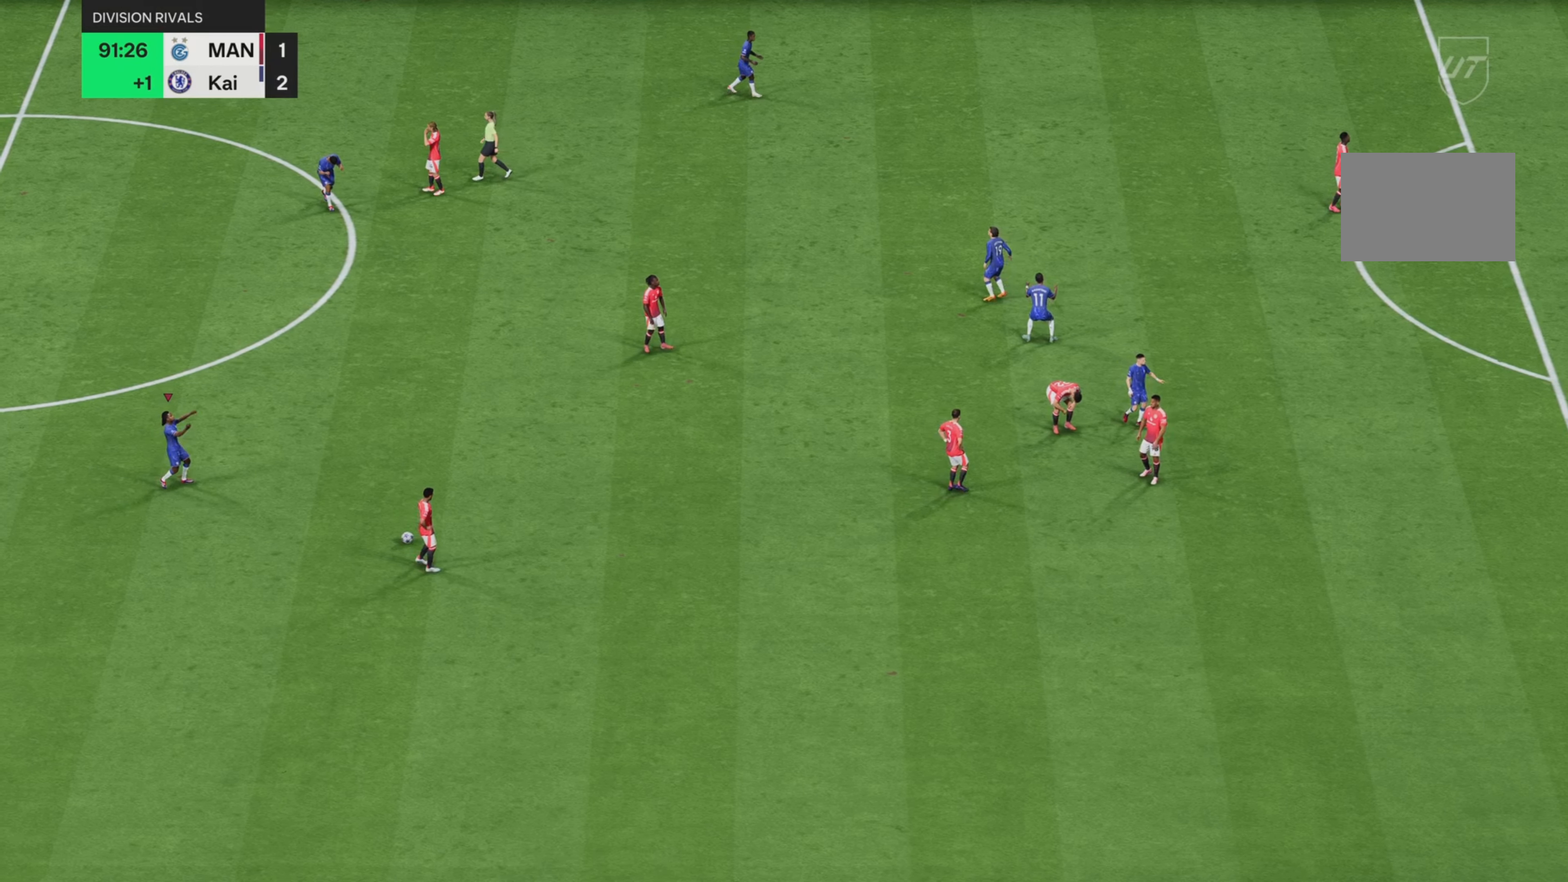
{"buttons": [], "left_stick": "center", "right_stick": "center", "events": []}
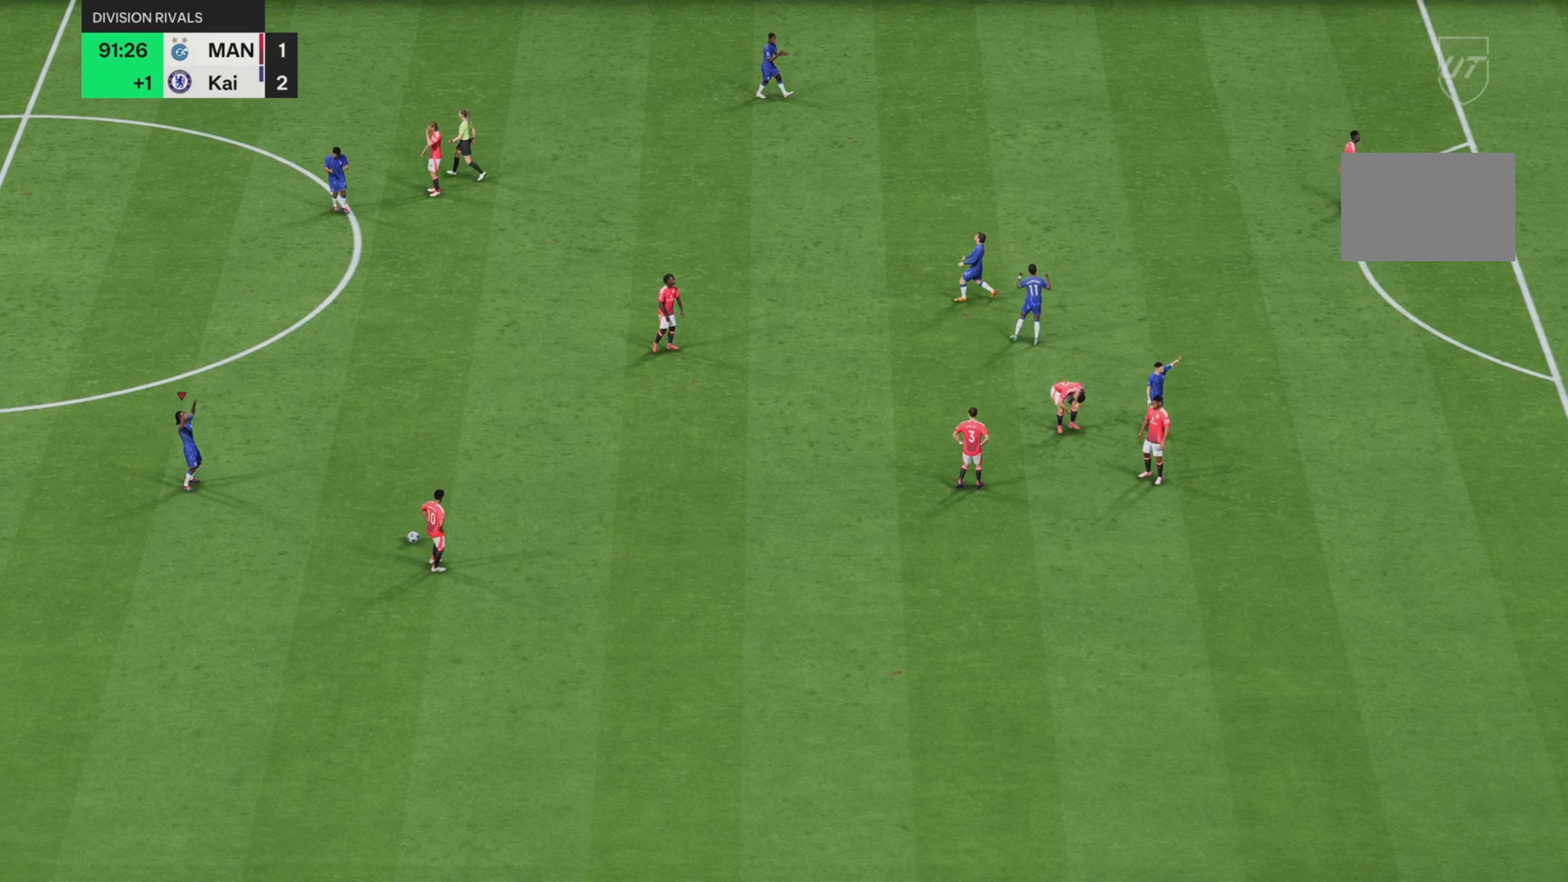
{"buttons": [], "left_stick": "center", "right_stick": "center", "events": []}
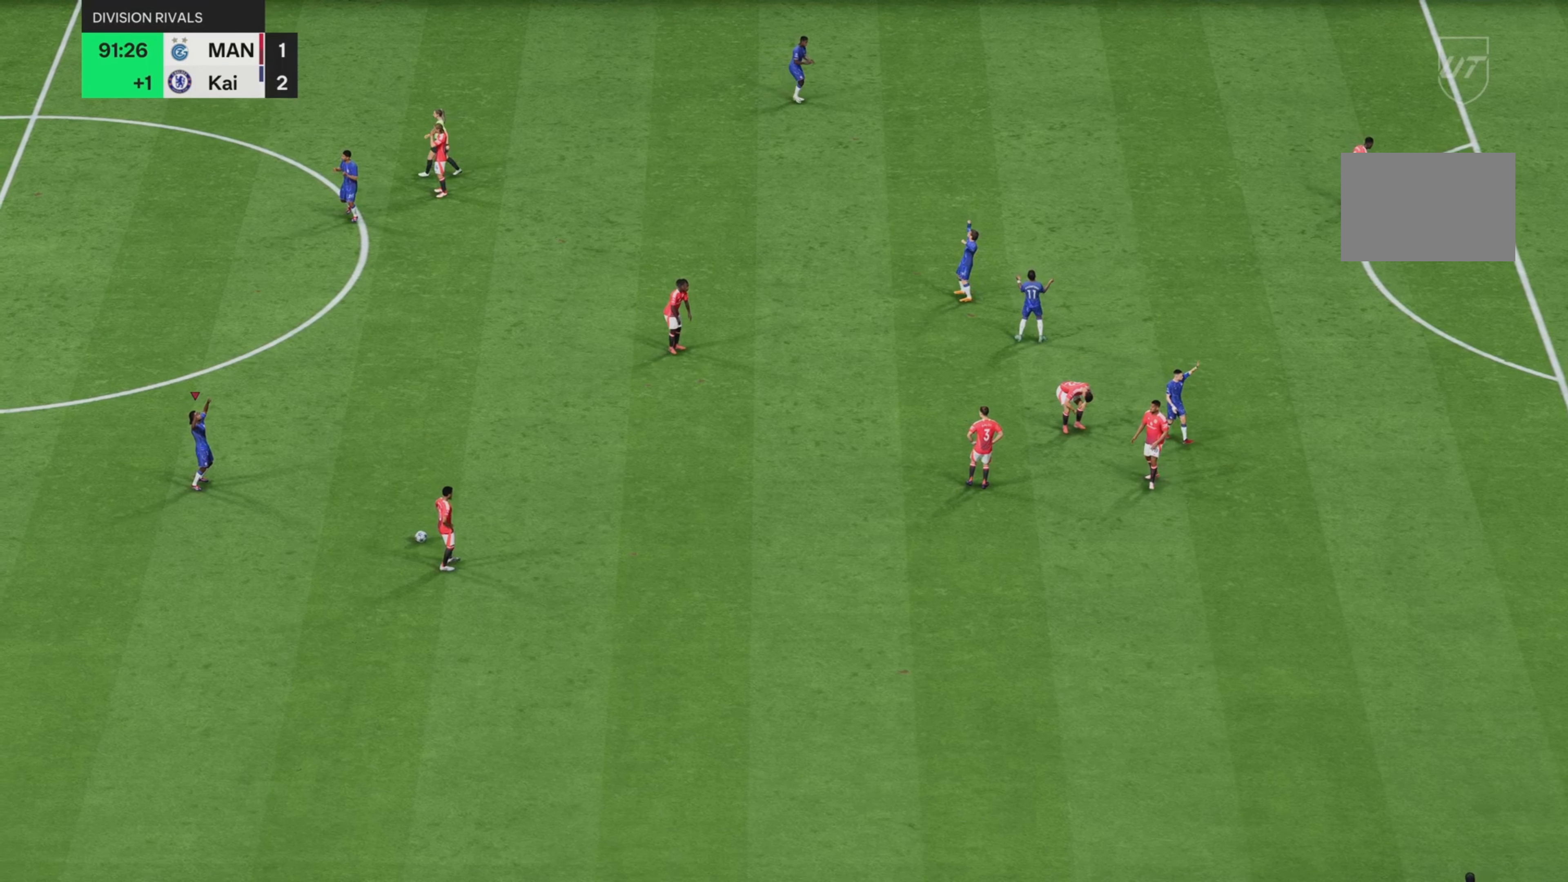
{"buttons": [], "left_stick": "center", "right_stick": "center", "events": []}
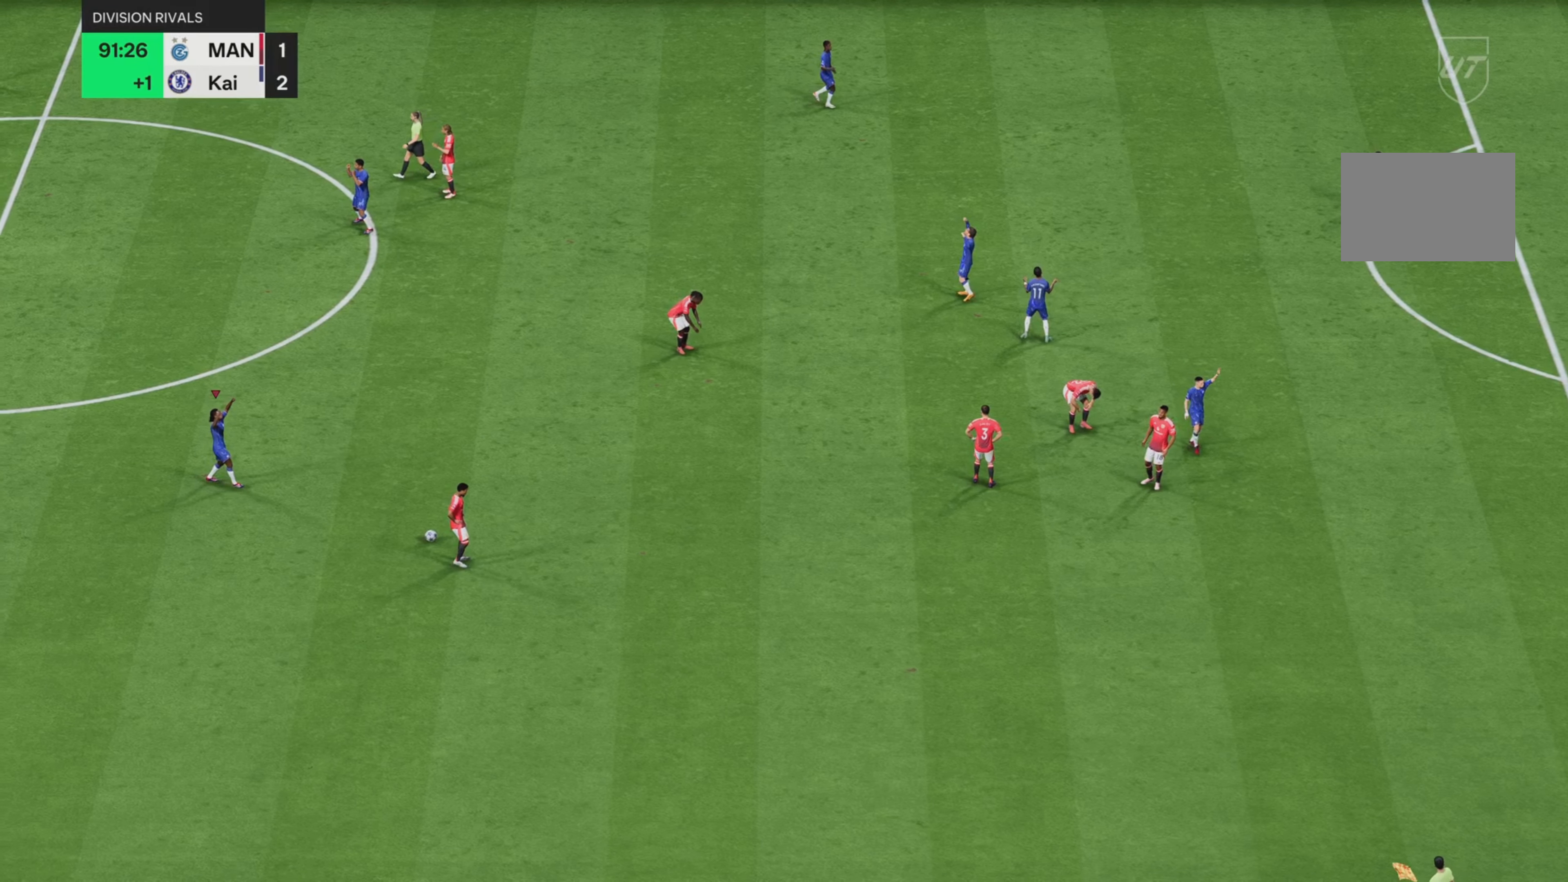
{"buttons": [], "left_stick": "center", "right_stick": "center", "events": []}